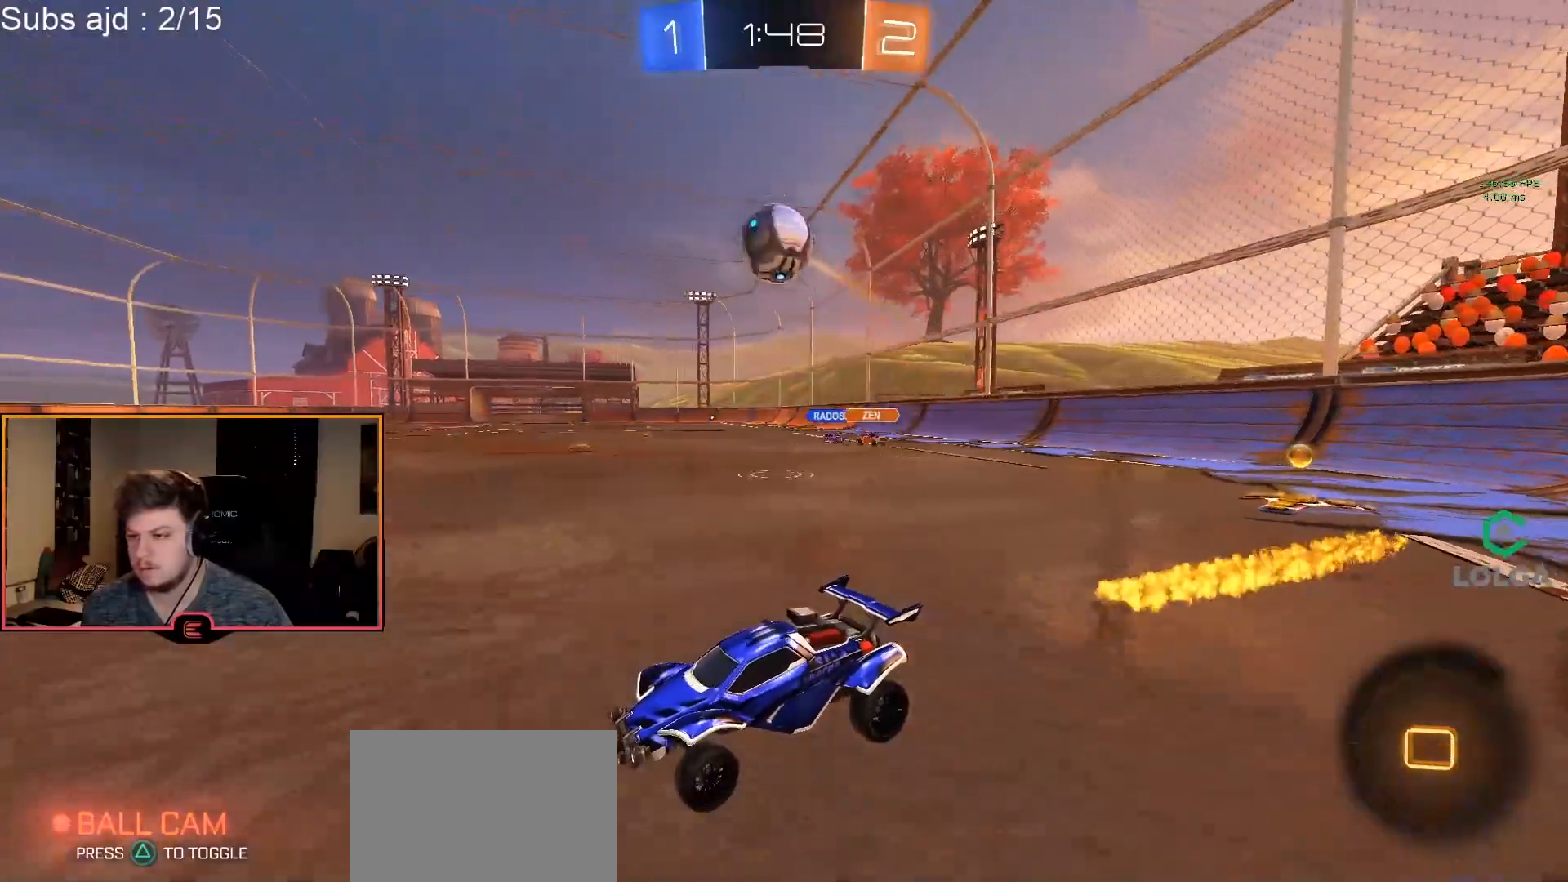
Gameplay with a controller (PlayStation layout); each line is a JSON object with the inputs held at the frame after it. "events" lists button and stick changes between this image and that frame as [ms after this image, input, new state], when the widget could be followed in between. Not read: right_stick.
{"buttons": ["R1"], "left_stick": "center", "events": [[217, "left_stick", "right"], [250, "CROSS", "down"], [267, "left_stick", "down-right"], [433, "left_stick", "center"], [483, "CROSS", "up"]]}
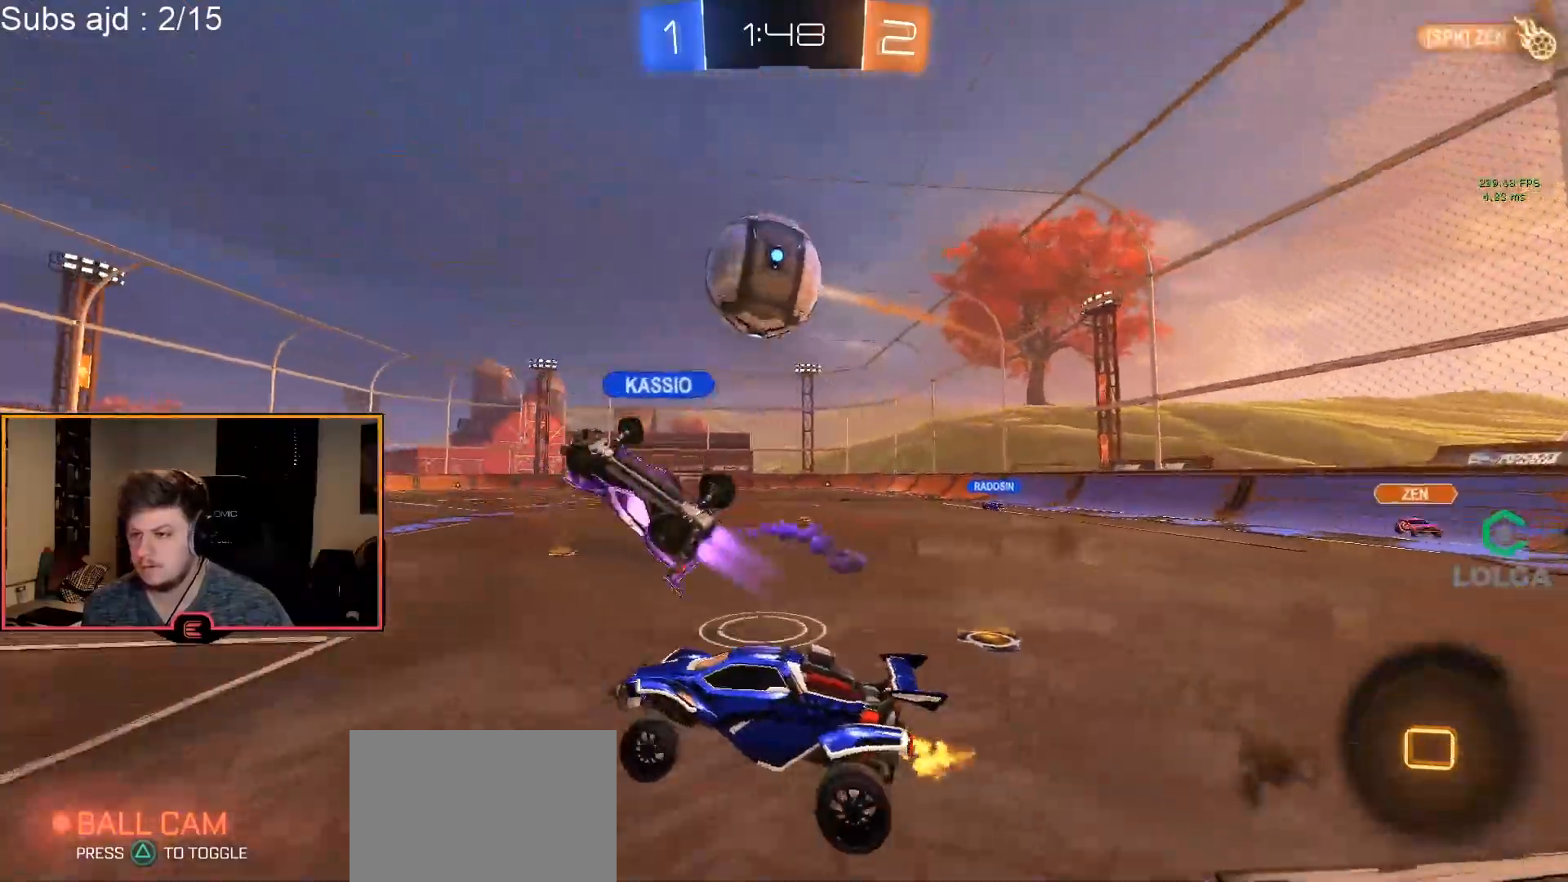
{"buttons": ["CROSS", "R1", "L3"], "left_stick": "up-left", "events": [[367, "CROSS", "down"], [367, "left_stick", "up-left"], [433, "L3", "down"], [450, "CROSS", "up"], [483, "CROSS", "down"]]}
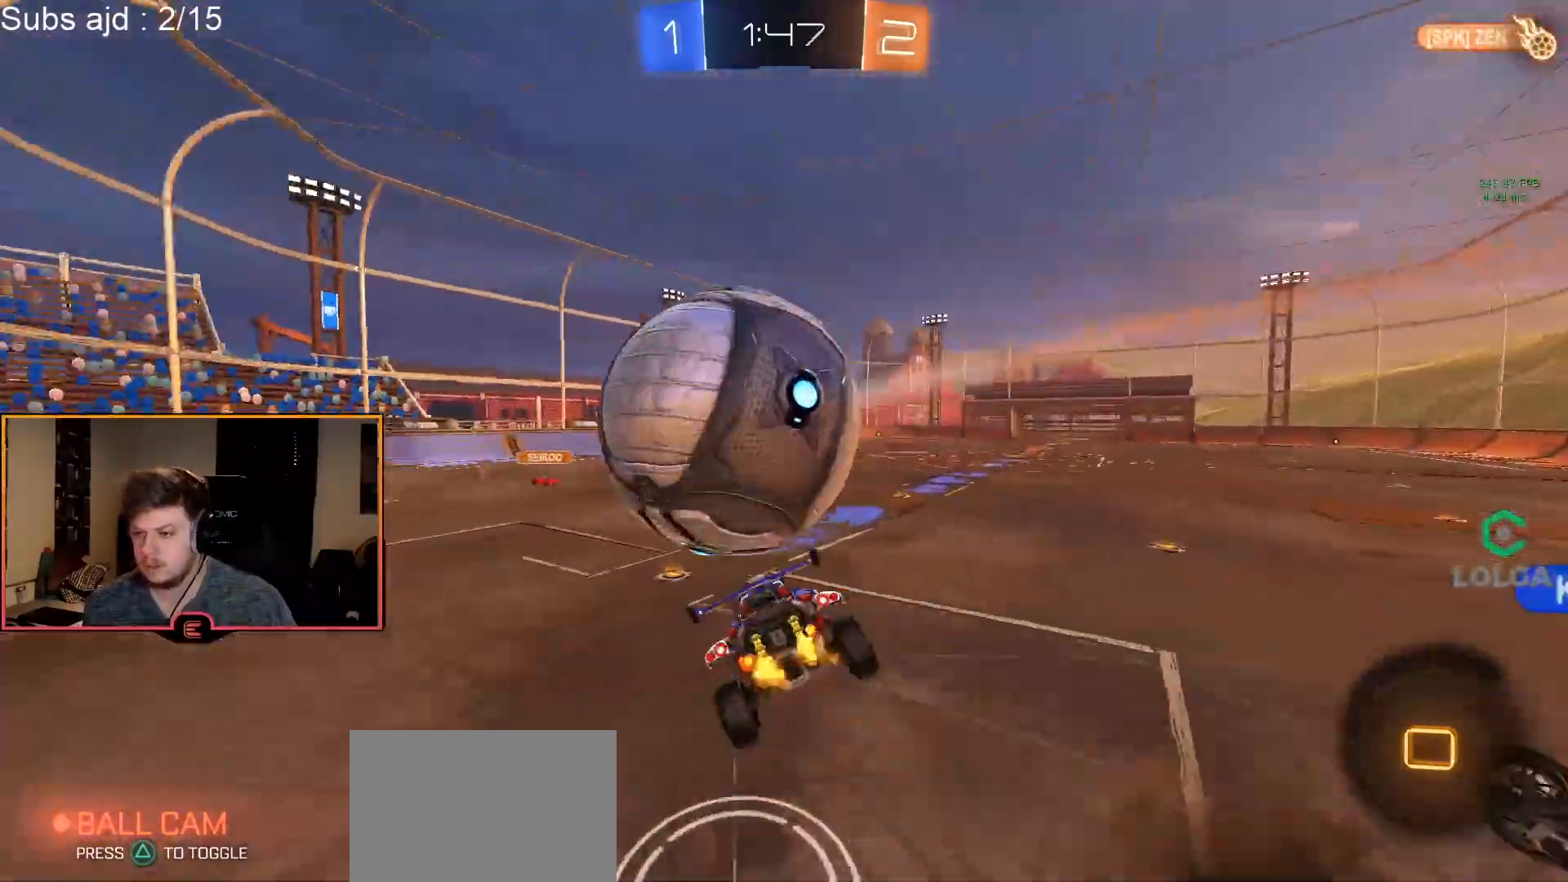
{"buttons": [], "left_stick": "center", "events": [[33, "left_stick", "left"], [167, "L3", "up"], [250, "CROSS", "up"], [300, "left_stick", "center"], [317, "R1", "up"]]}
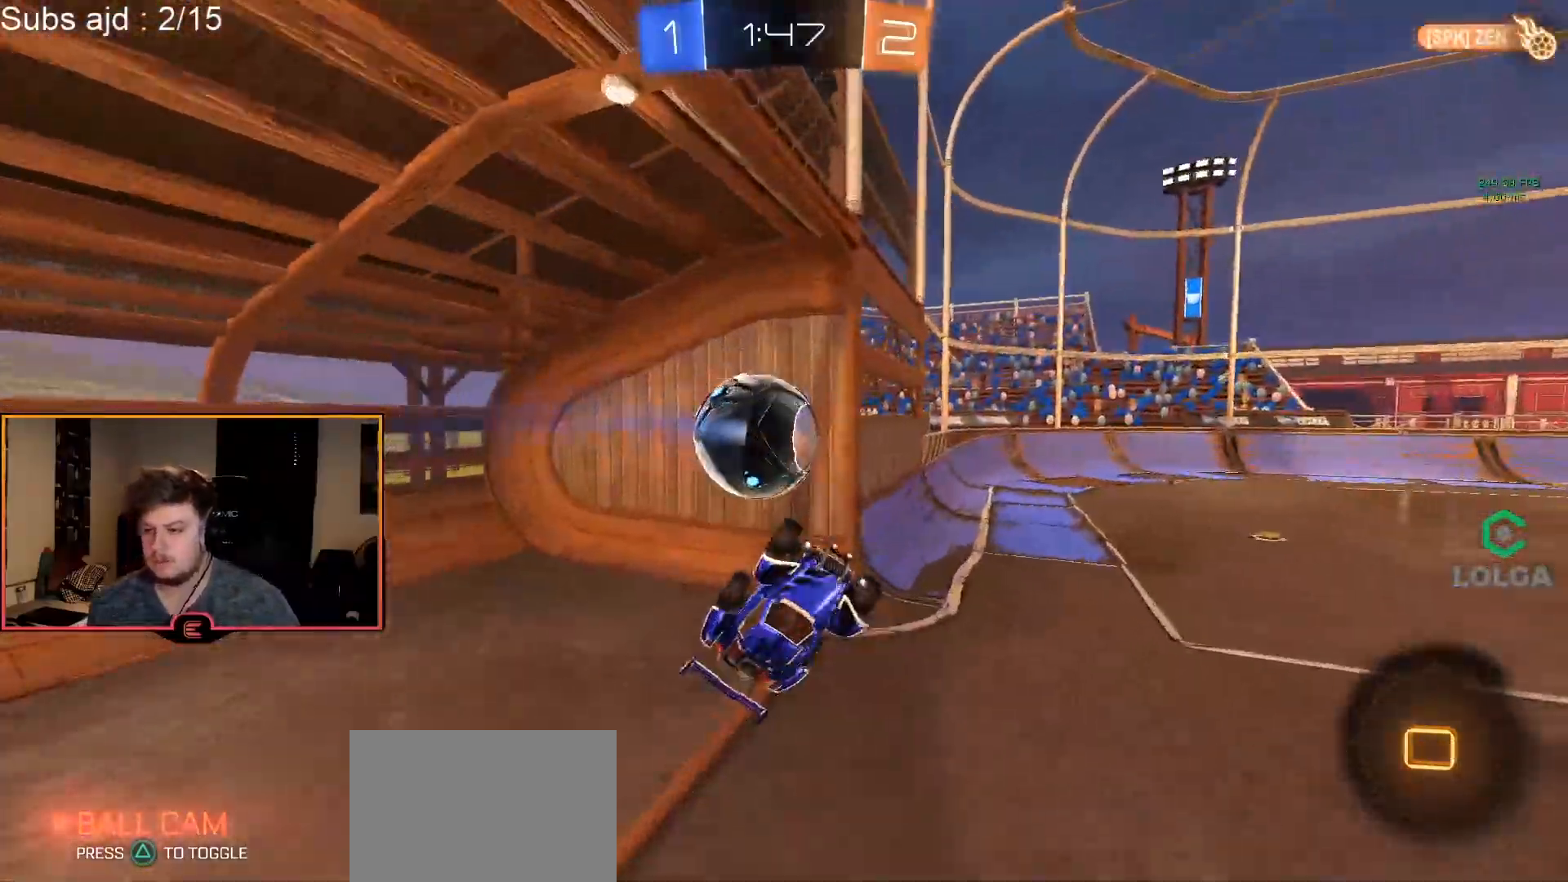
{"buttons": [], "left_stick": "center", "events": []}
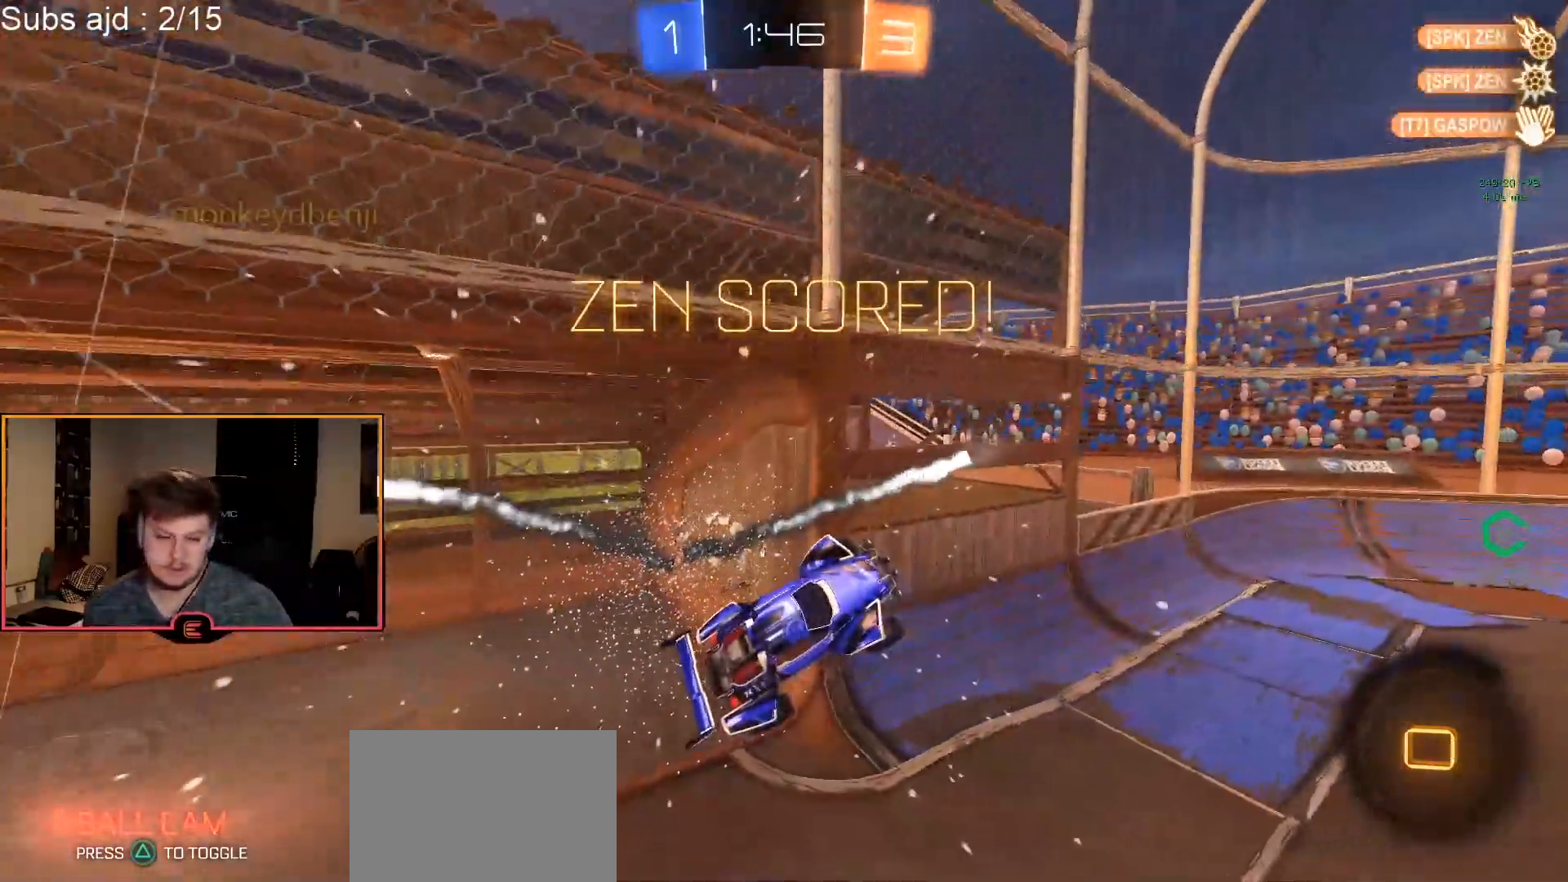
{"buttons": ["CIRCLE", "R2"], "left_stick": "center", "events": [[67, "R2", "down"], [300, "CIRCLE", "down"]]}
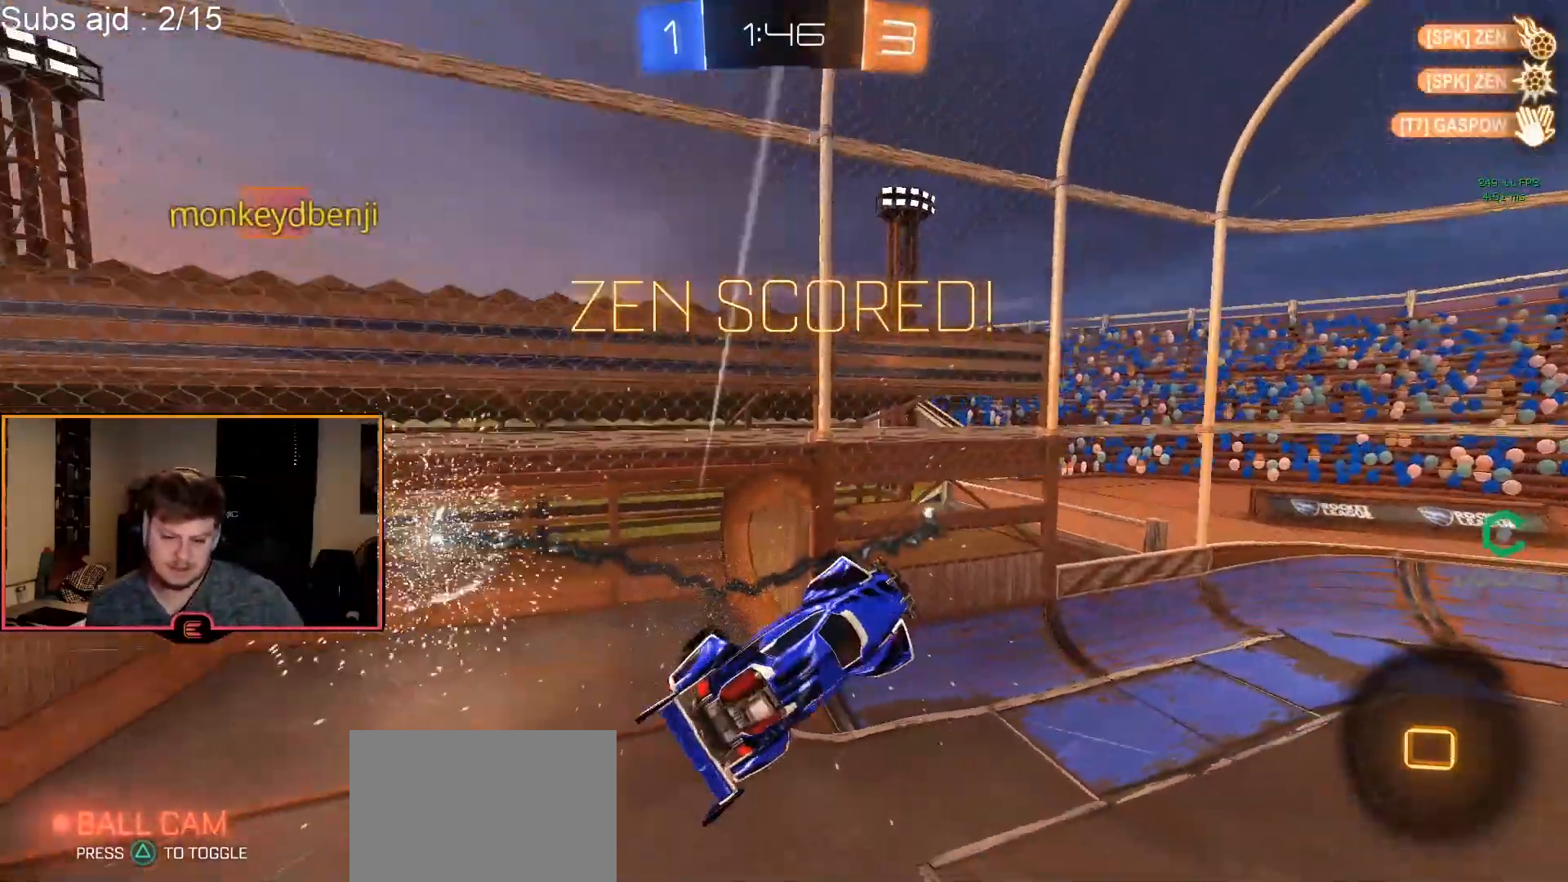
{"buttons": ["CIRCLE", "R2"], "left_stick": "center", "events": []}
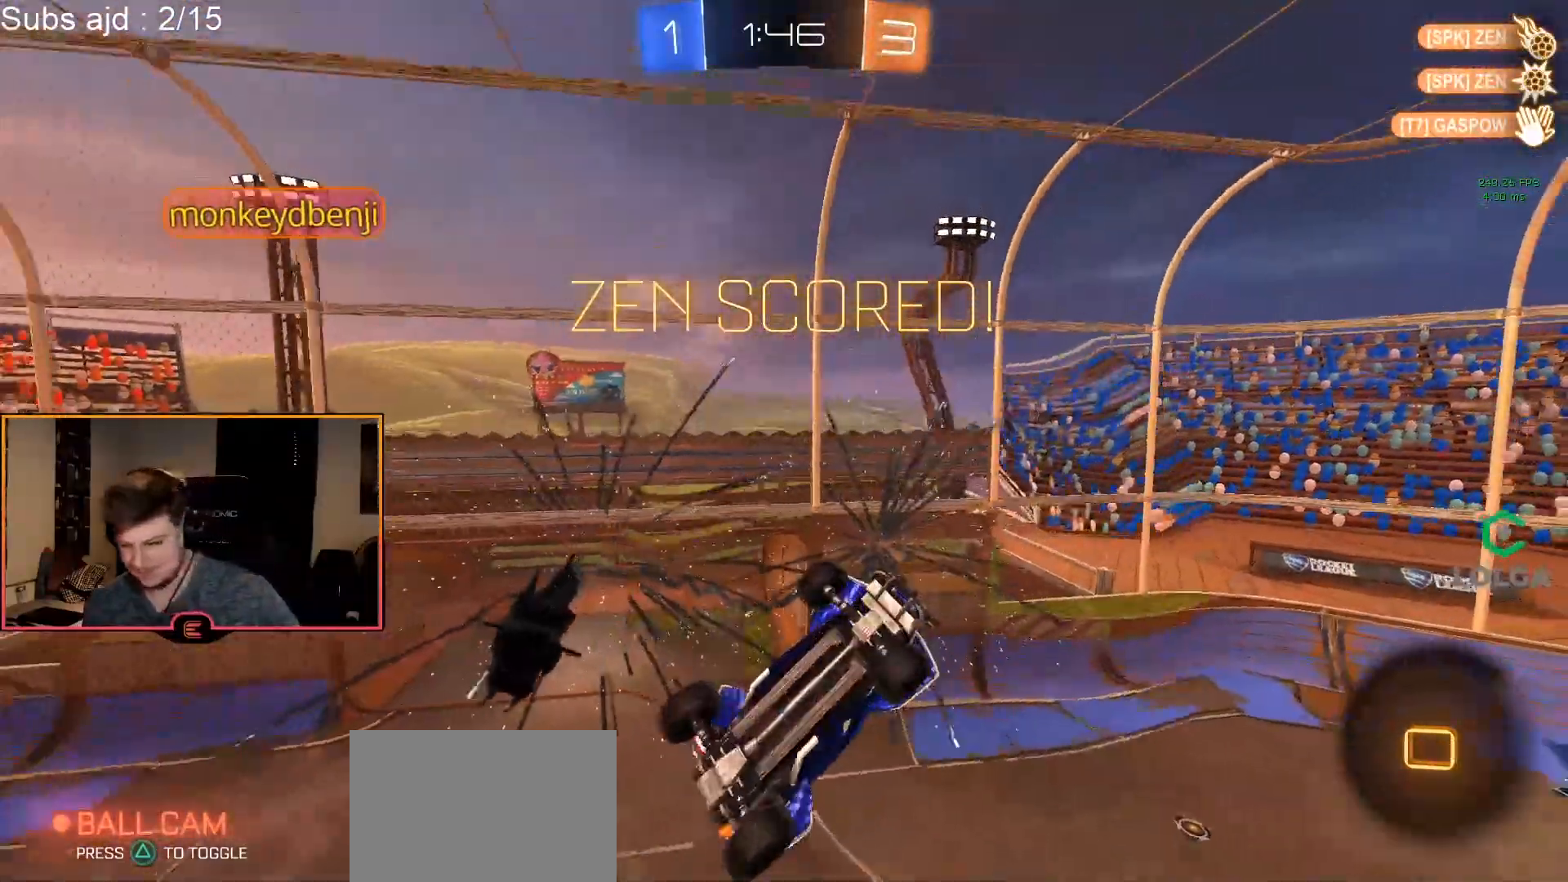
{"buttons": ["R2"], "left_stick": "center", "events": [[233, "CIRCLE", "up"]]}
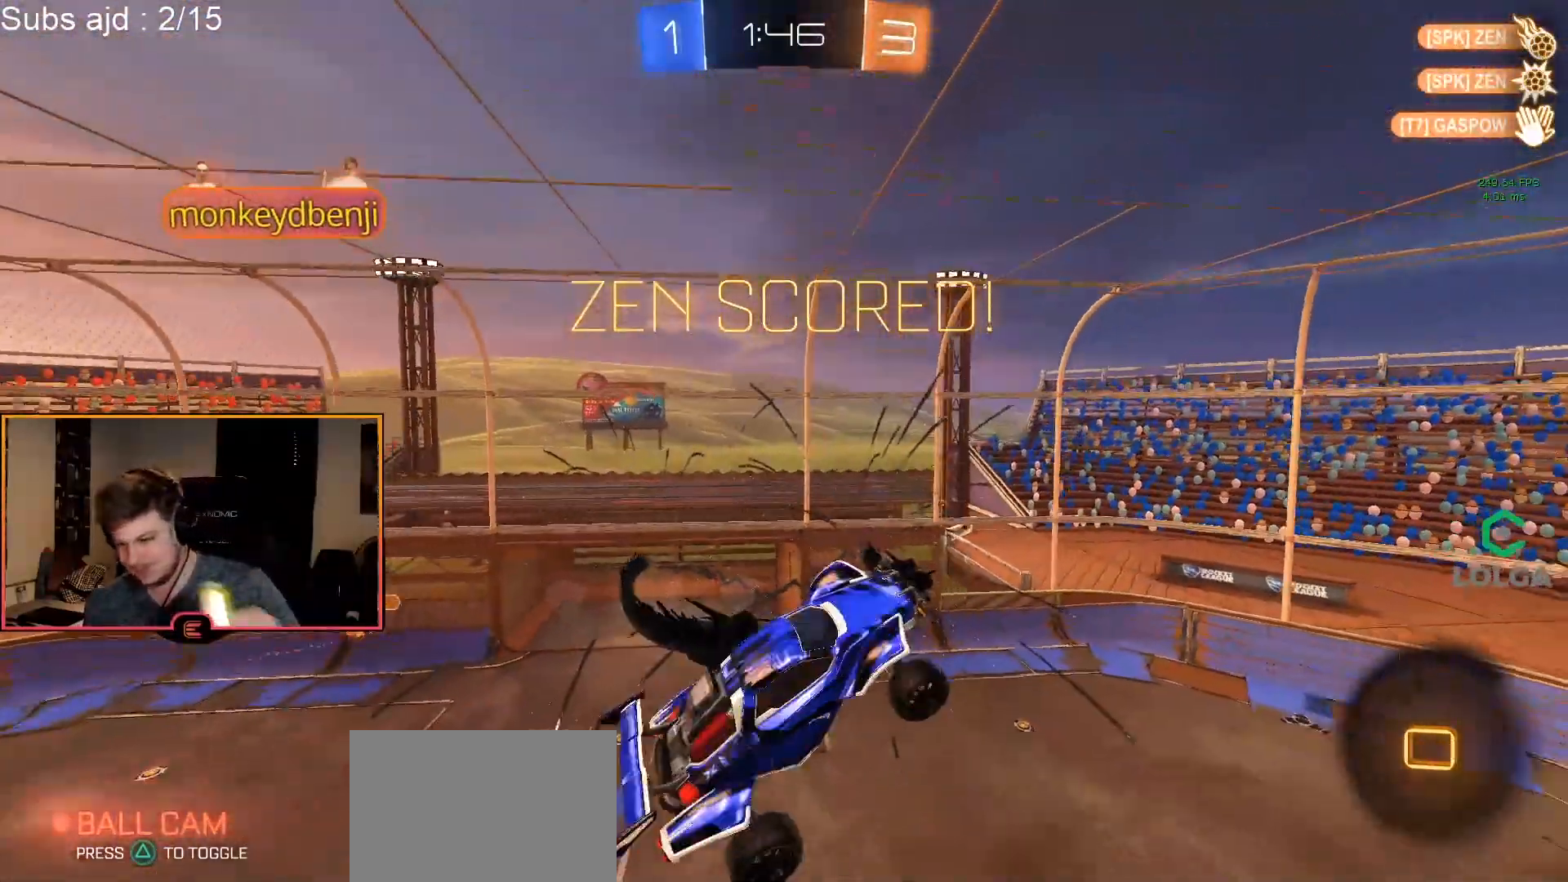
{"buttons": [], "left_stick": "center", "events": [[17, "SQUARE", "down"], [233, "SQUARE", "up"], [467, "R2", "up"]]}
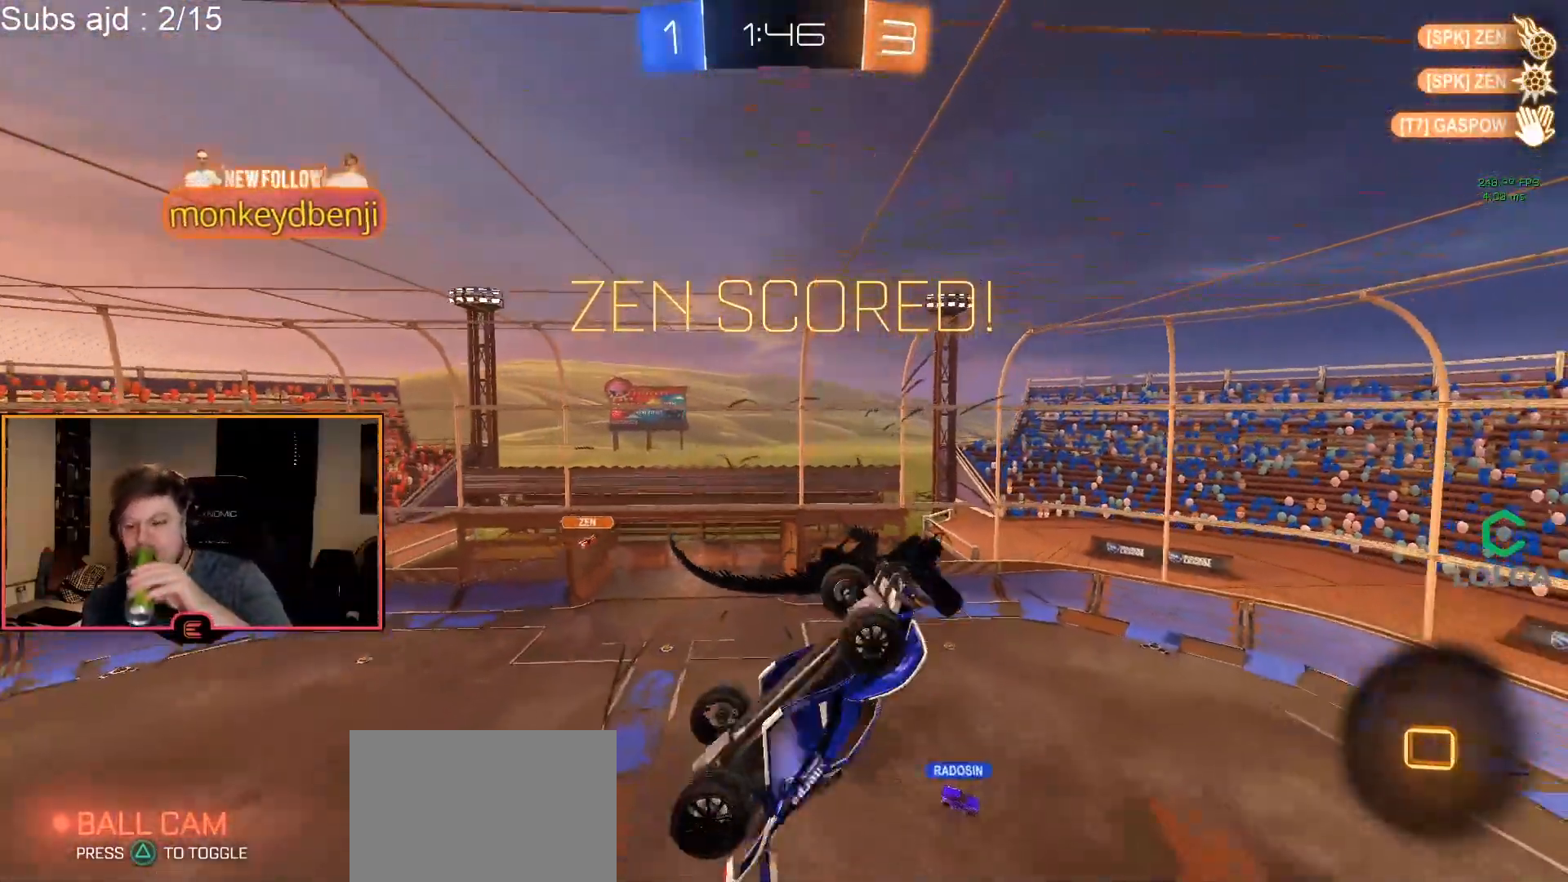
{"buttons": [], "left_stick": "center", "events": [[250, "R2", "down"], [417, "R2", "up"]]}
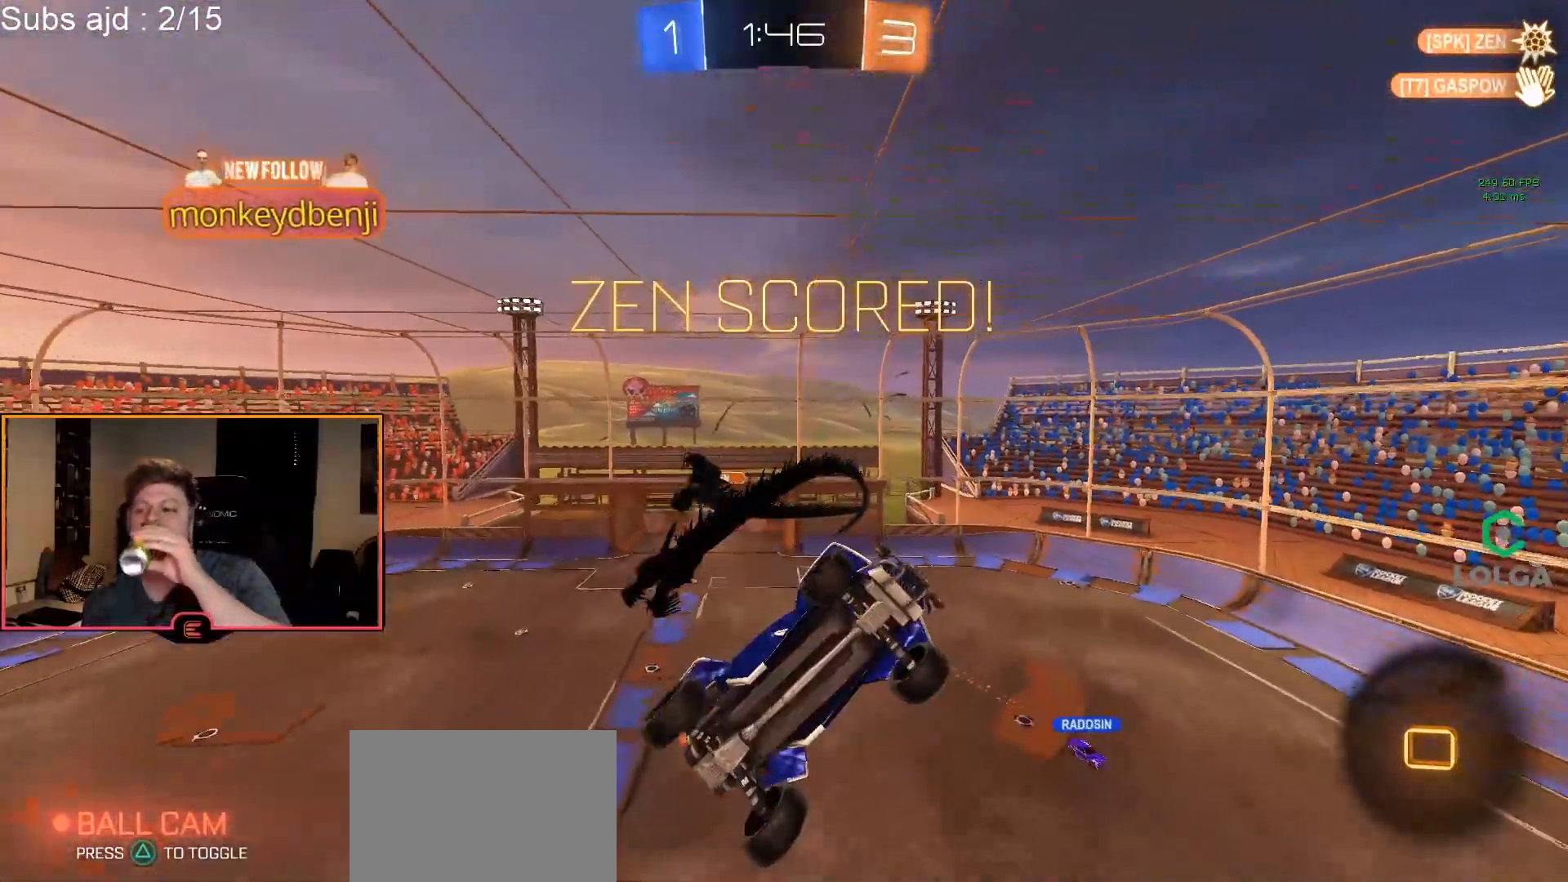
{"buttons": [], "left_stick": "center", "events": []}
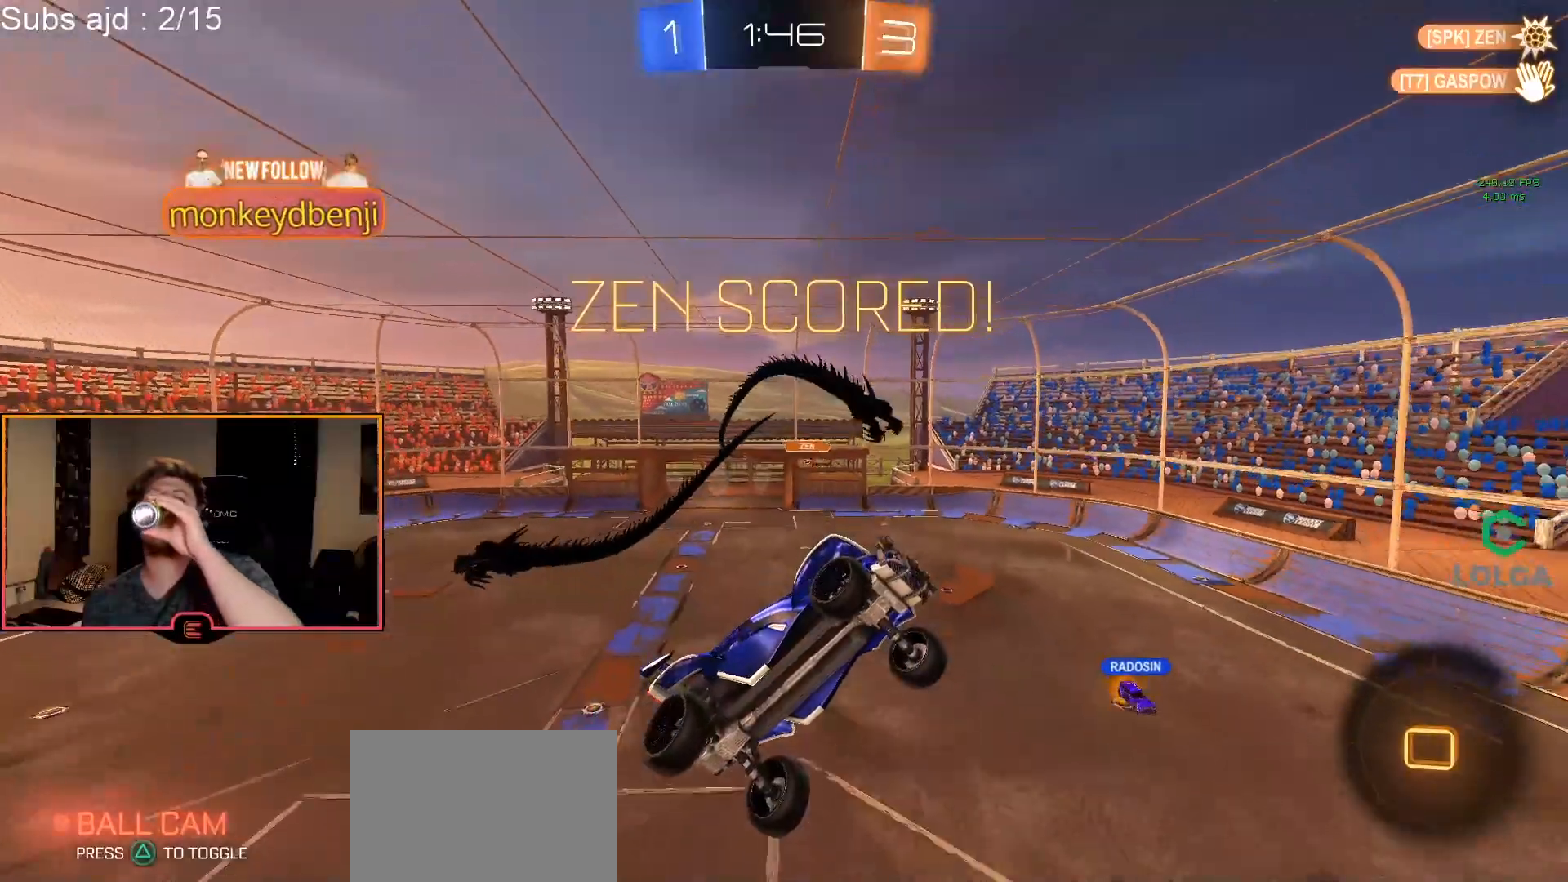
{"buttons": [], "left_stick": "center", "events": []}
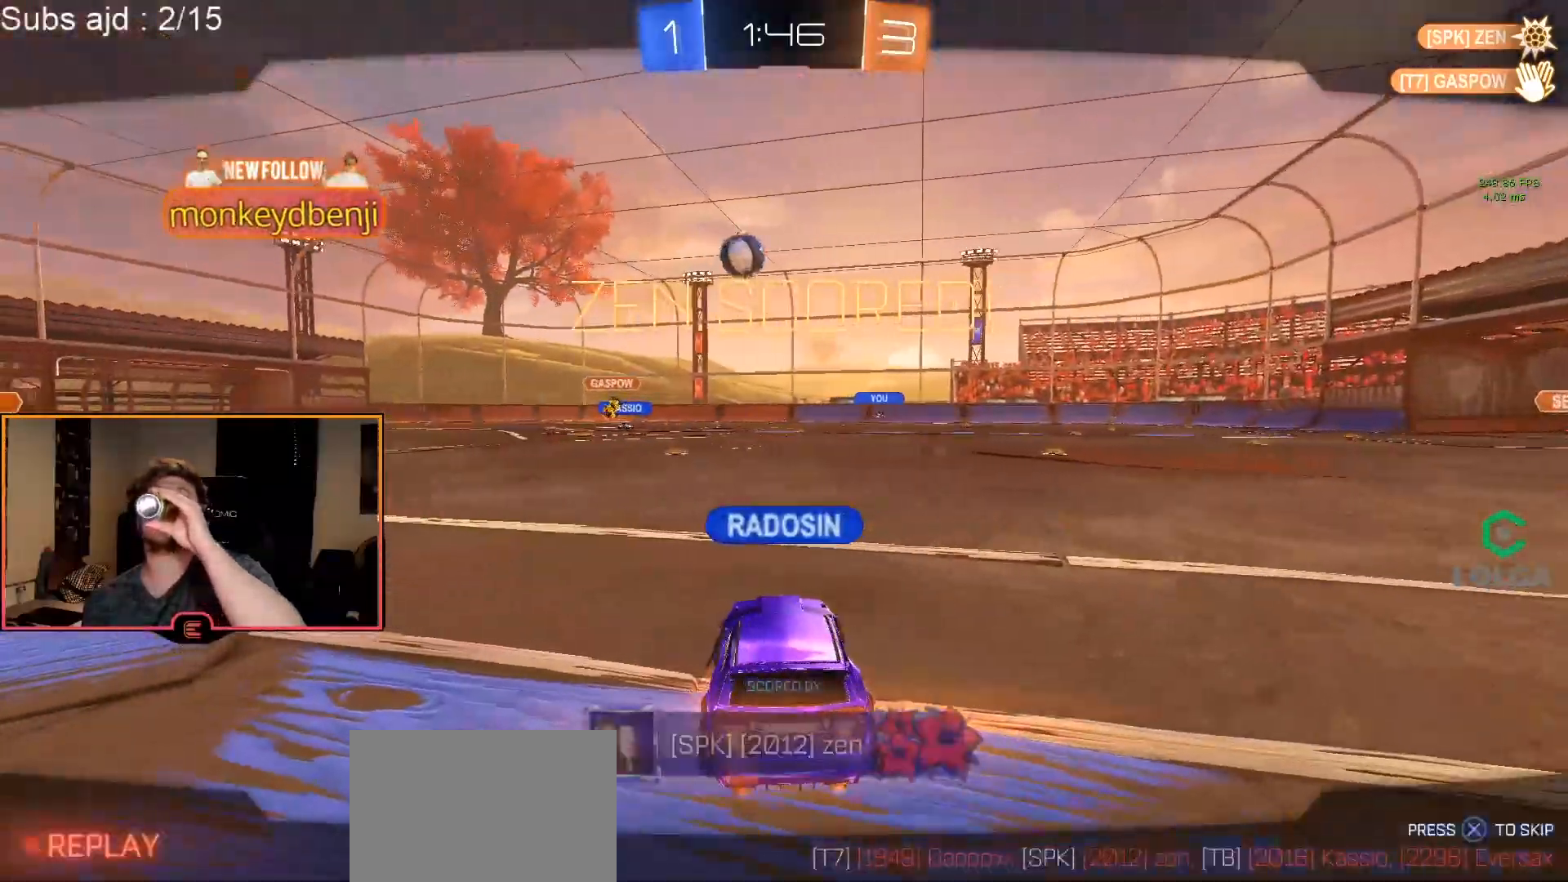
{"buttons": [], "left_stick": "center", "events": []}
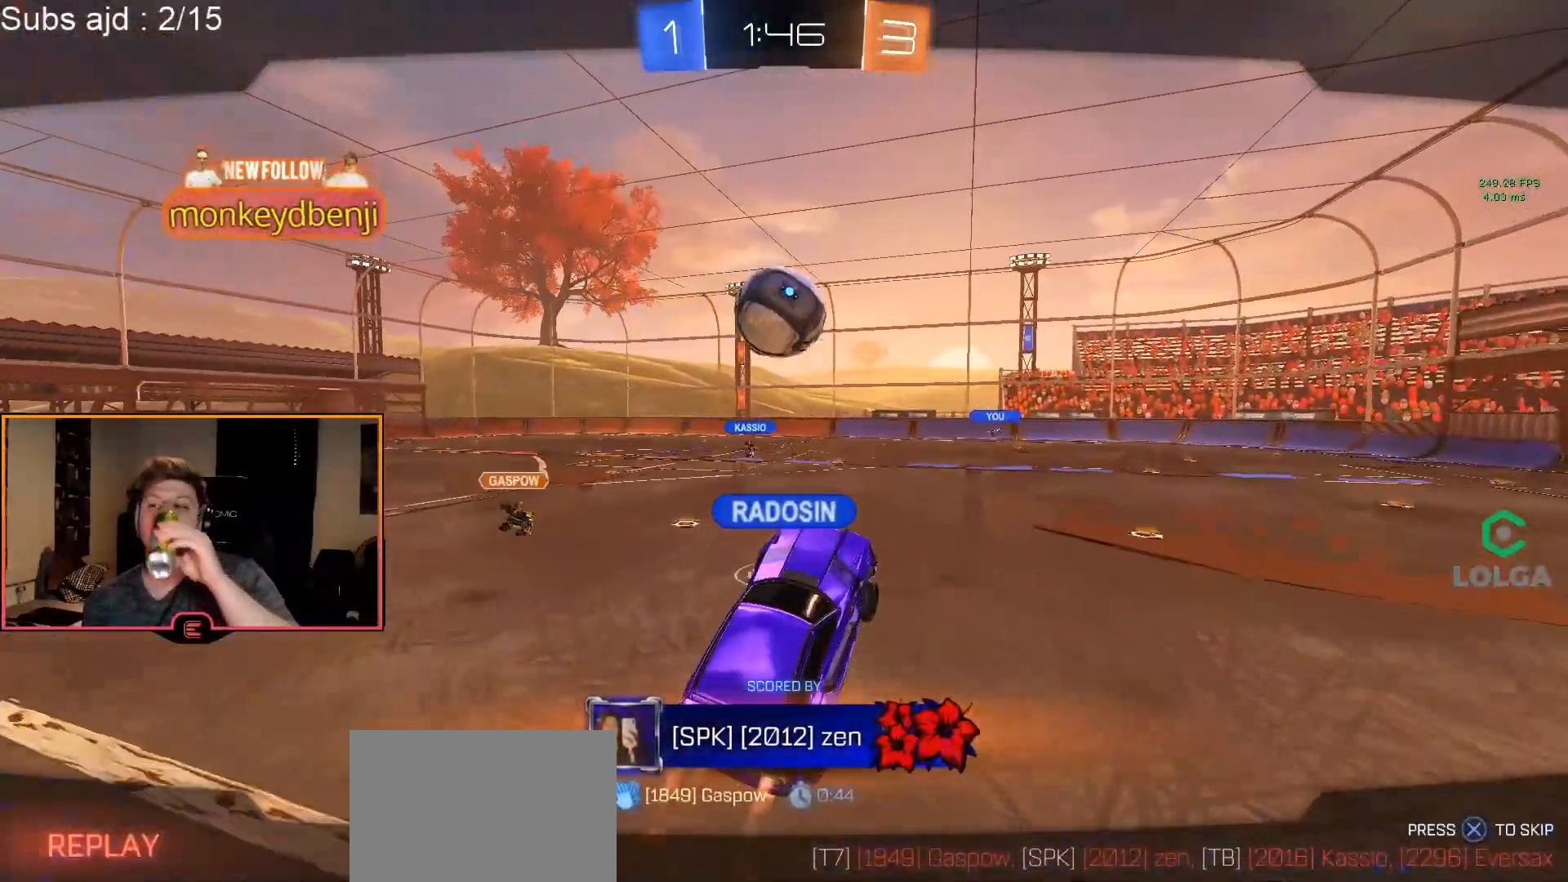
{"buttons": [], "left_stick": "center", "events": []}
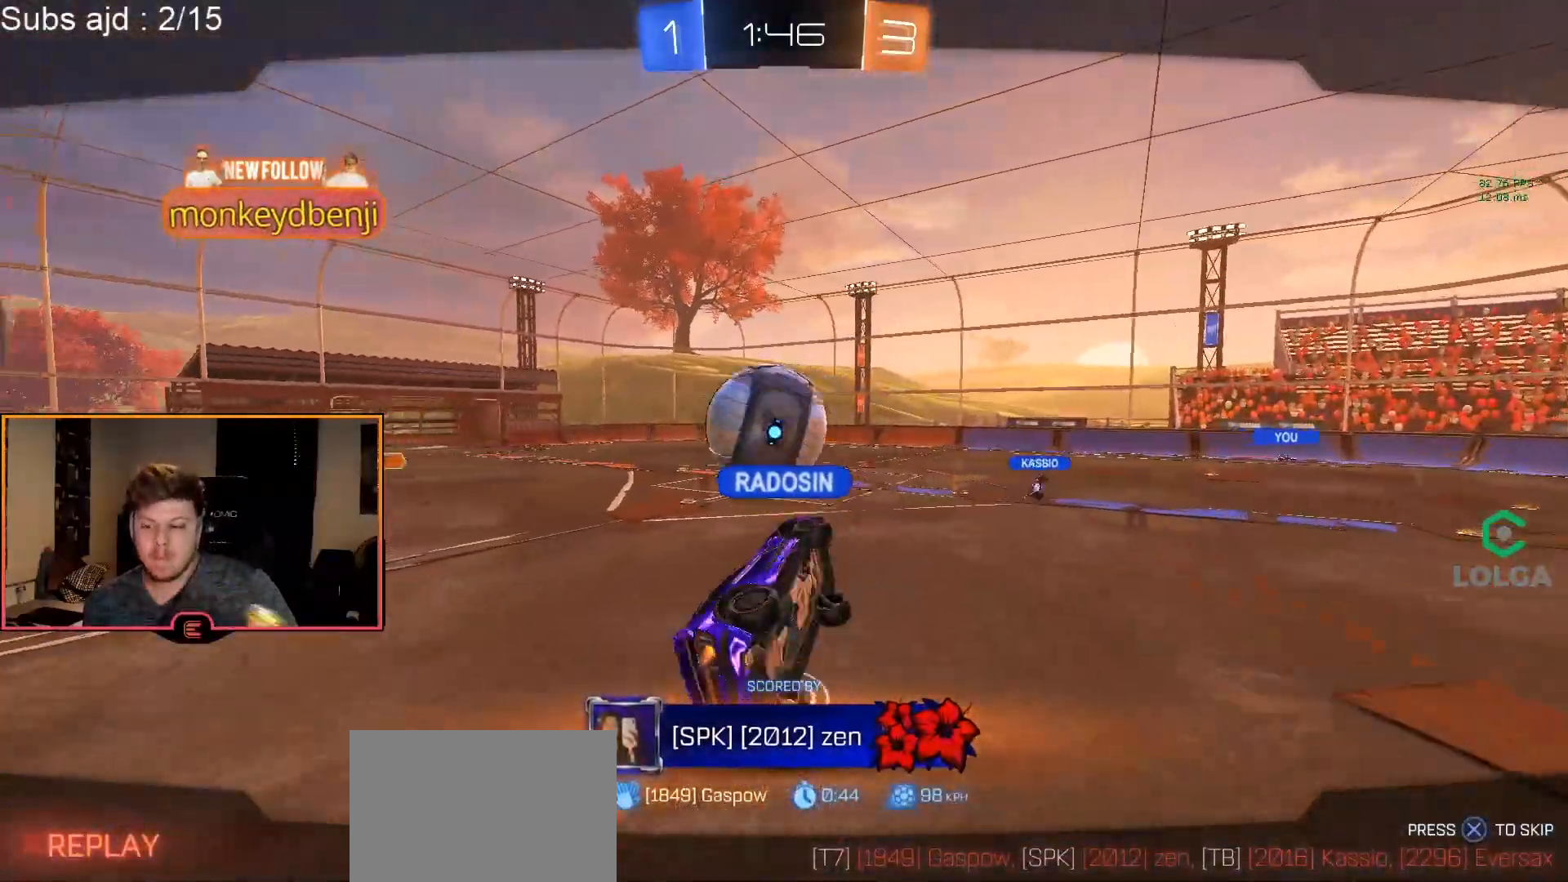
{"buttons": [], "left_stick": "center", "events": []}
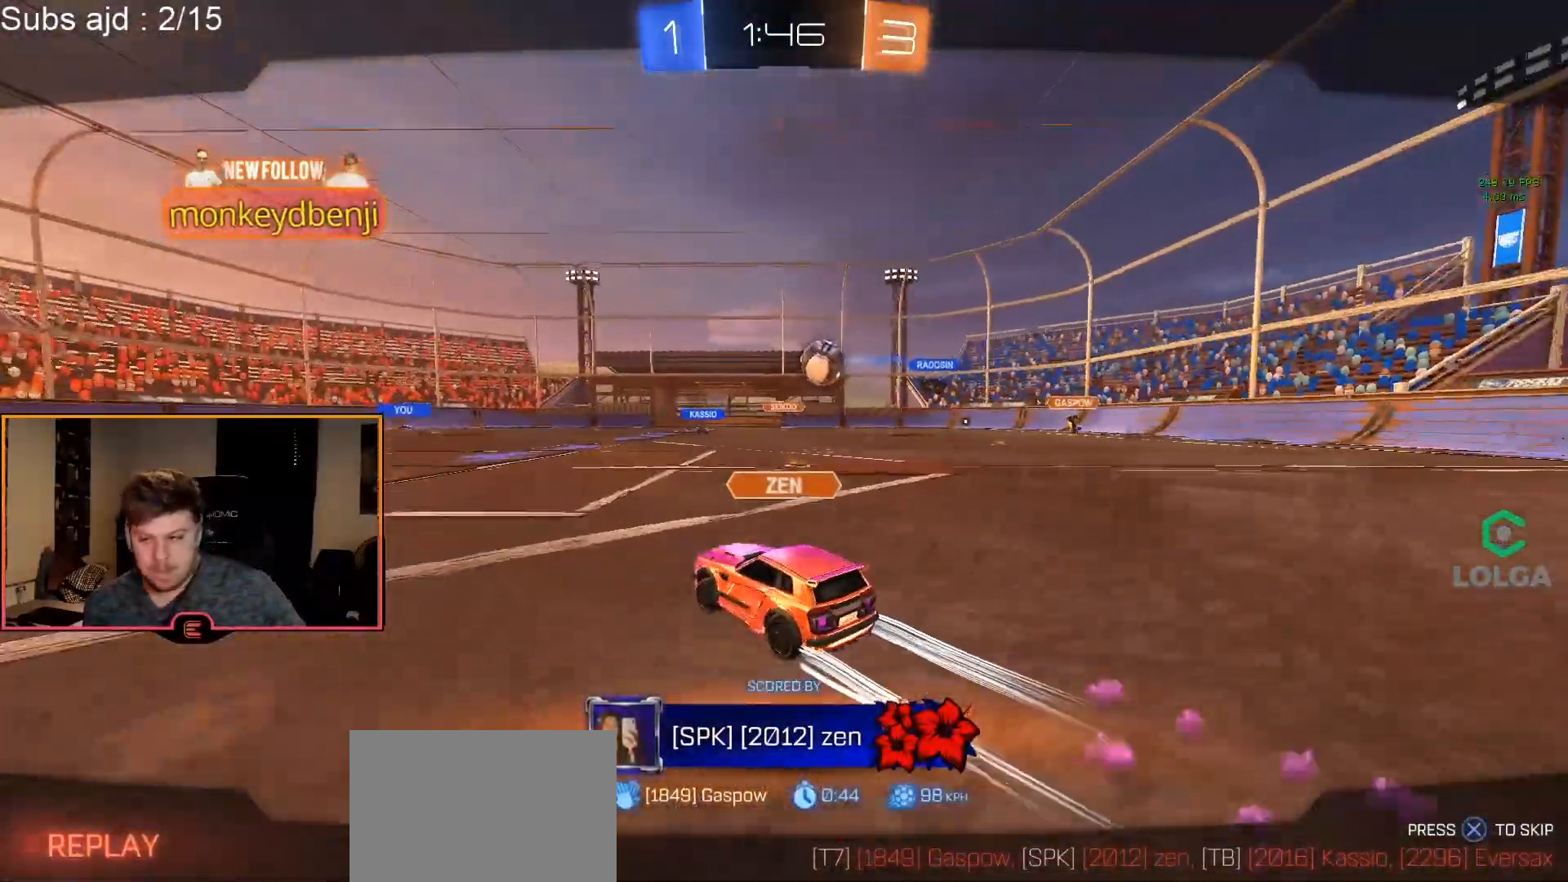
{"buttons": [], "left_stick": "center", "events": []}
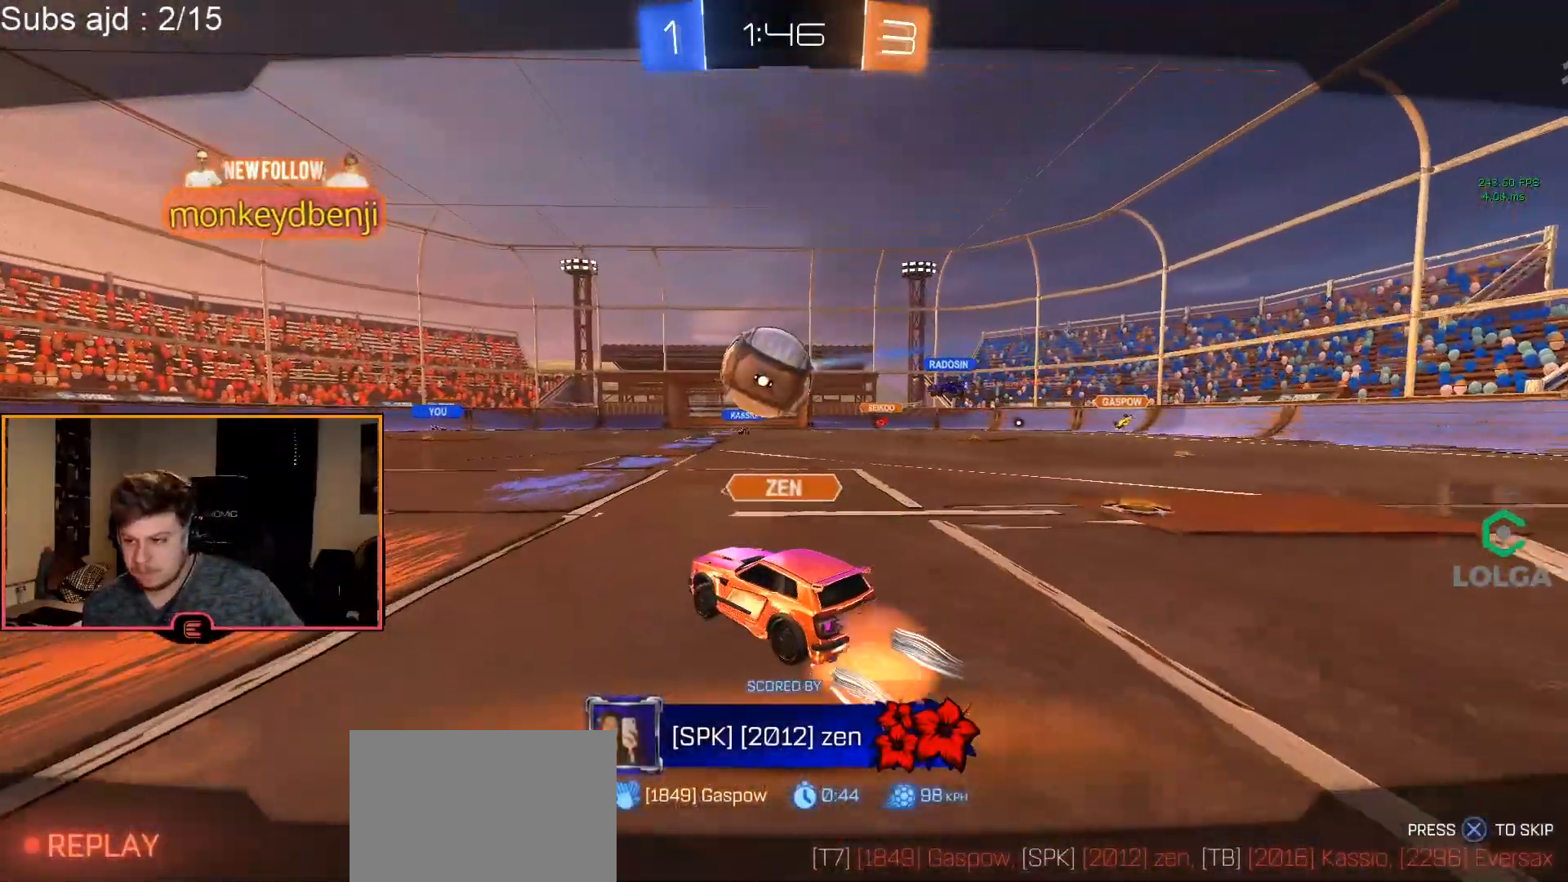
{"buttons": [], "left_stick": "center", "events": []}
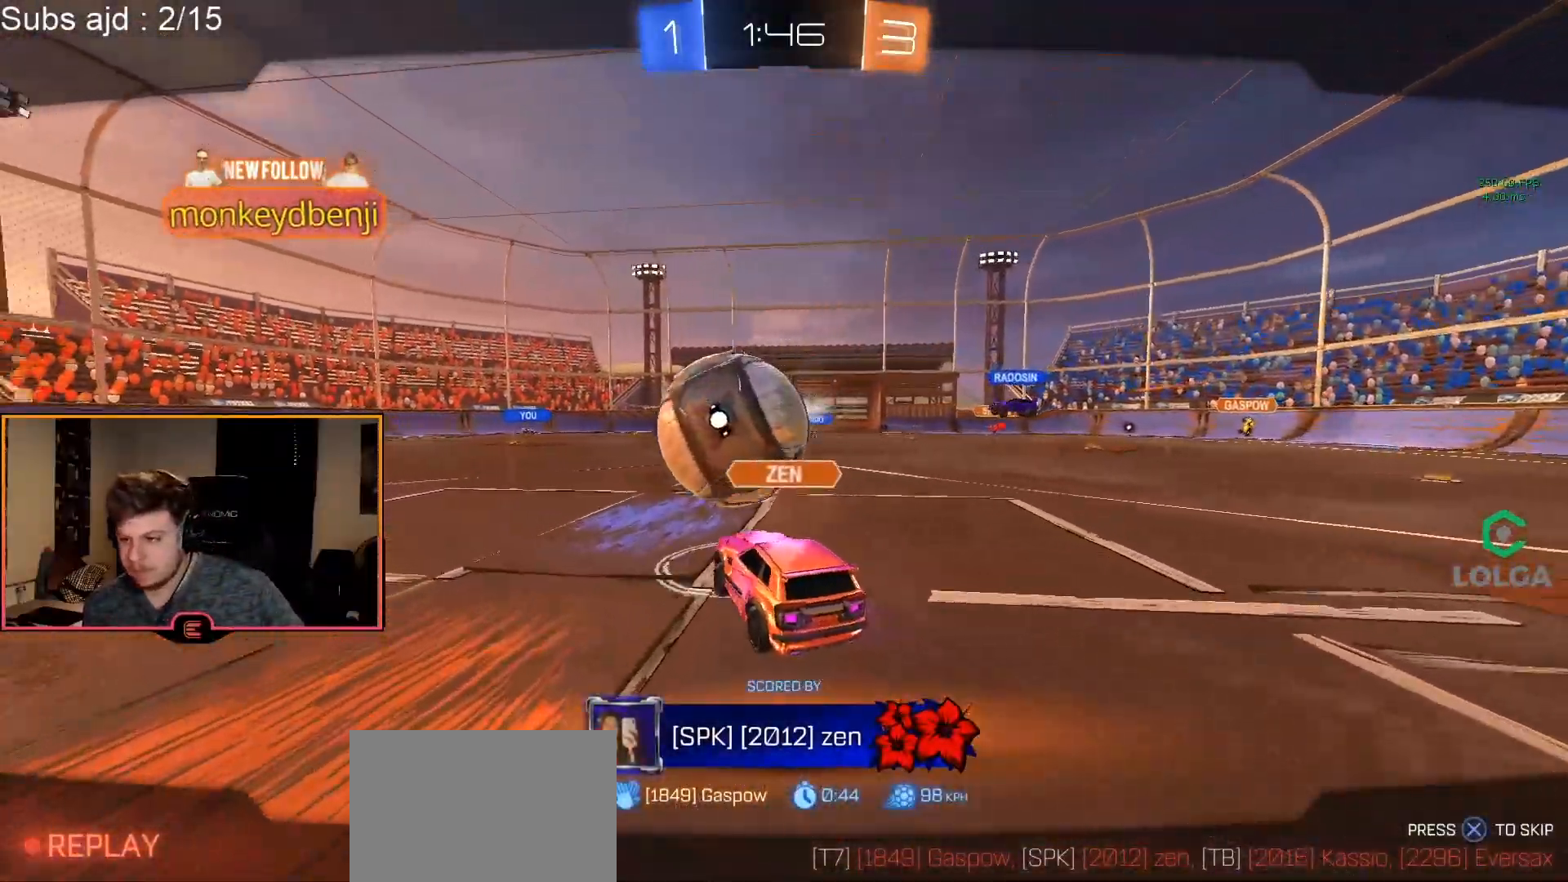
{"buttons": [], "left_stick": "center", "events": []}
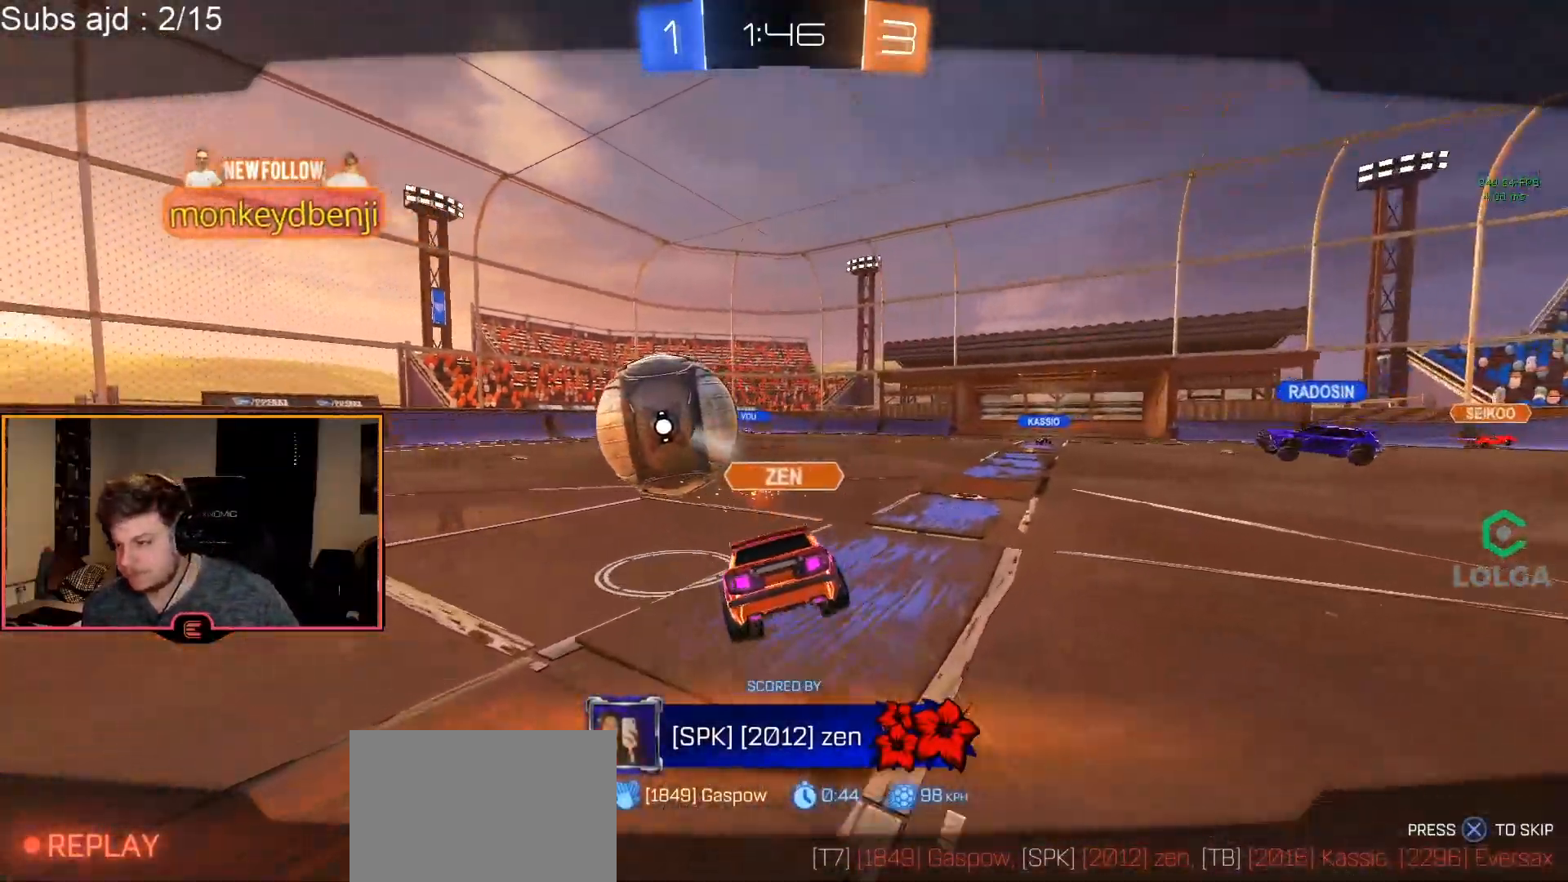
{"buttons": [], "left_stick": "center", "events": [[100, "CROSS", "down"], [200, "CROSS", "up"], [283, "CROSS", "down"], [383, "CROSS", "up"]]}
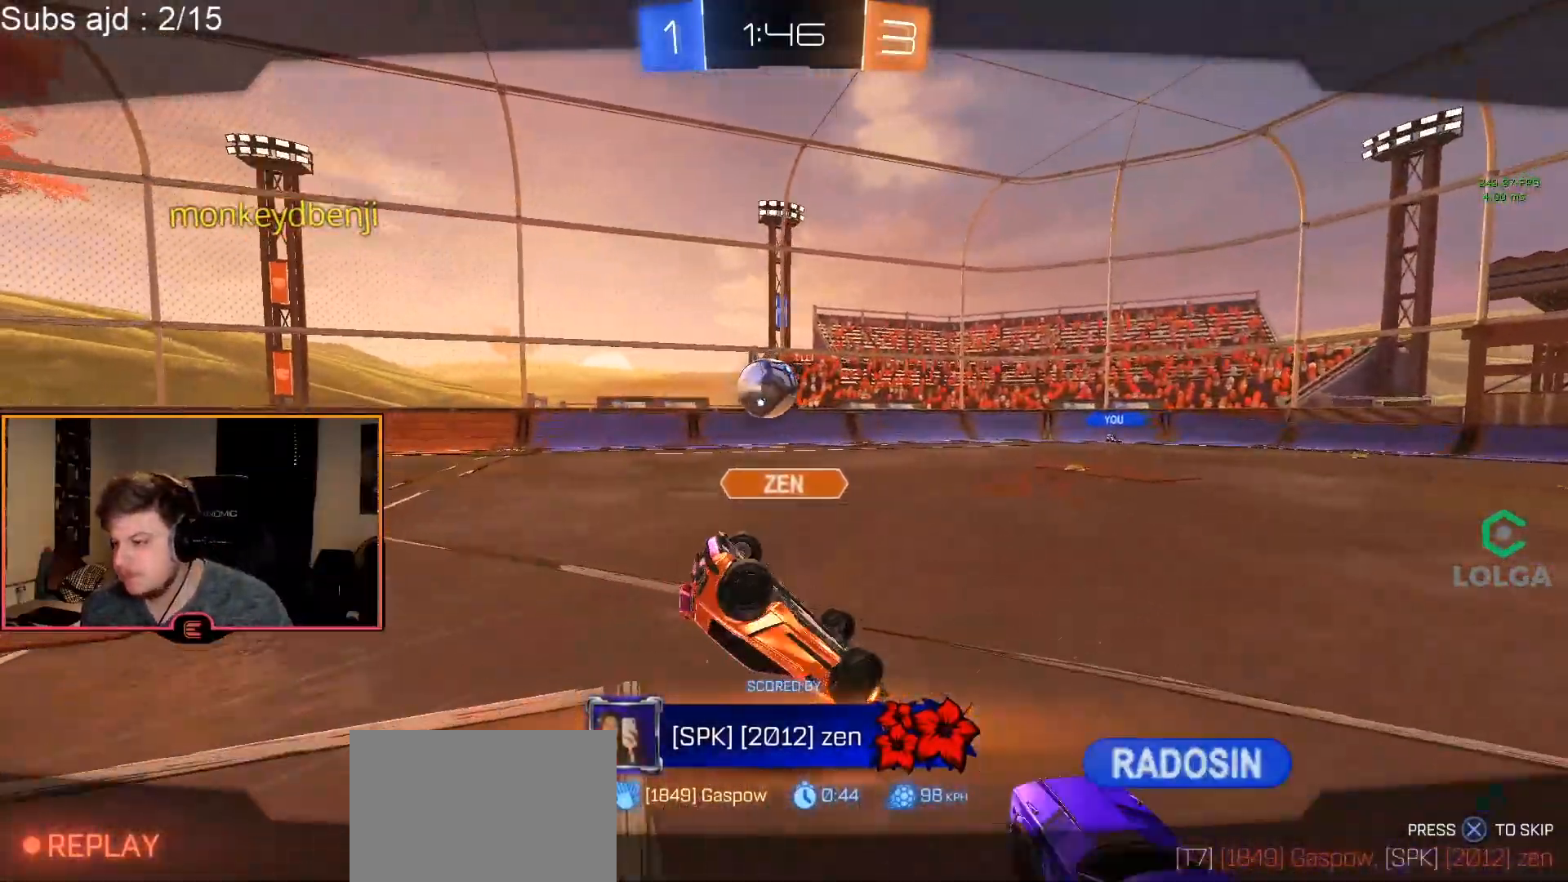
{"buttons": [], "left_stick": "center", "events": []}
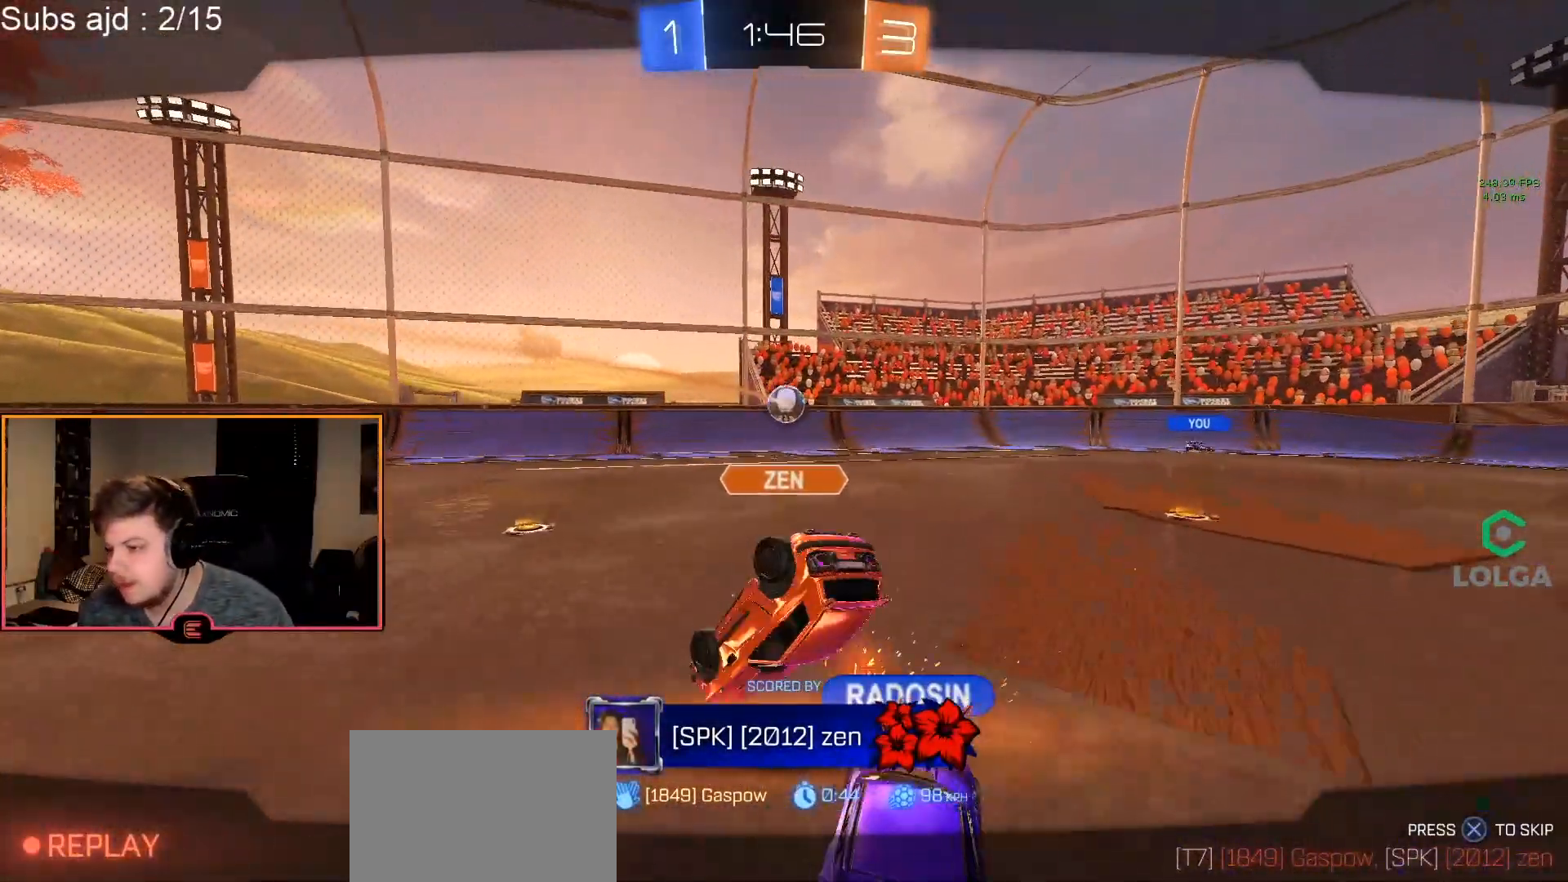
{"buttons": [], "left_stick": "center", "events": []}
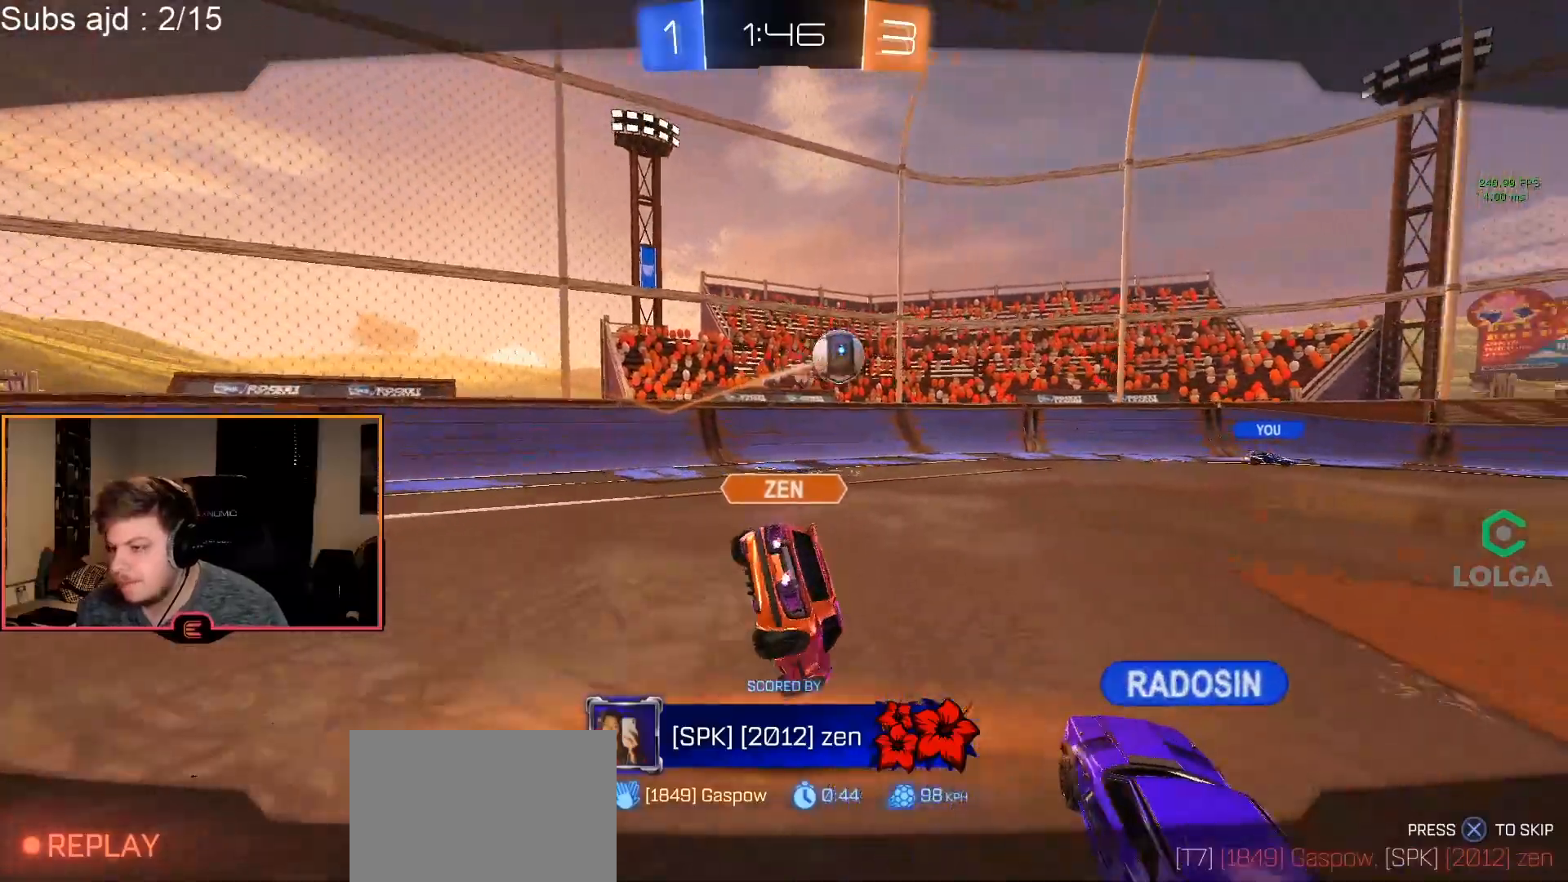
{"buttons": [], "left_stick": "center", "events": []}
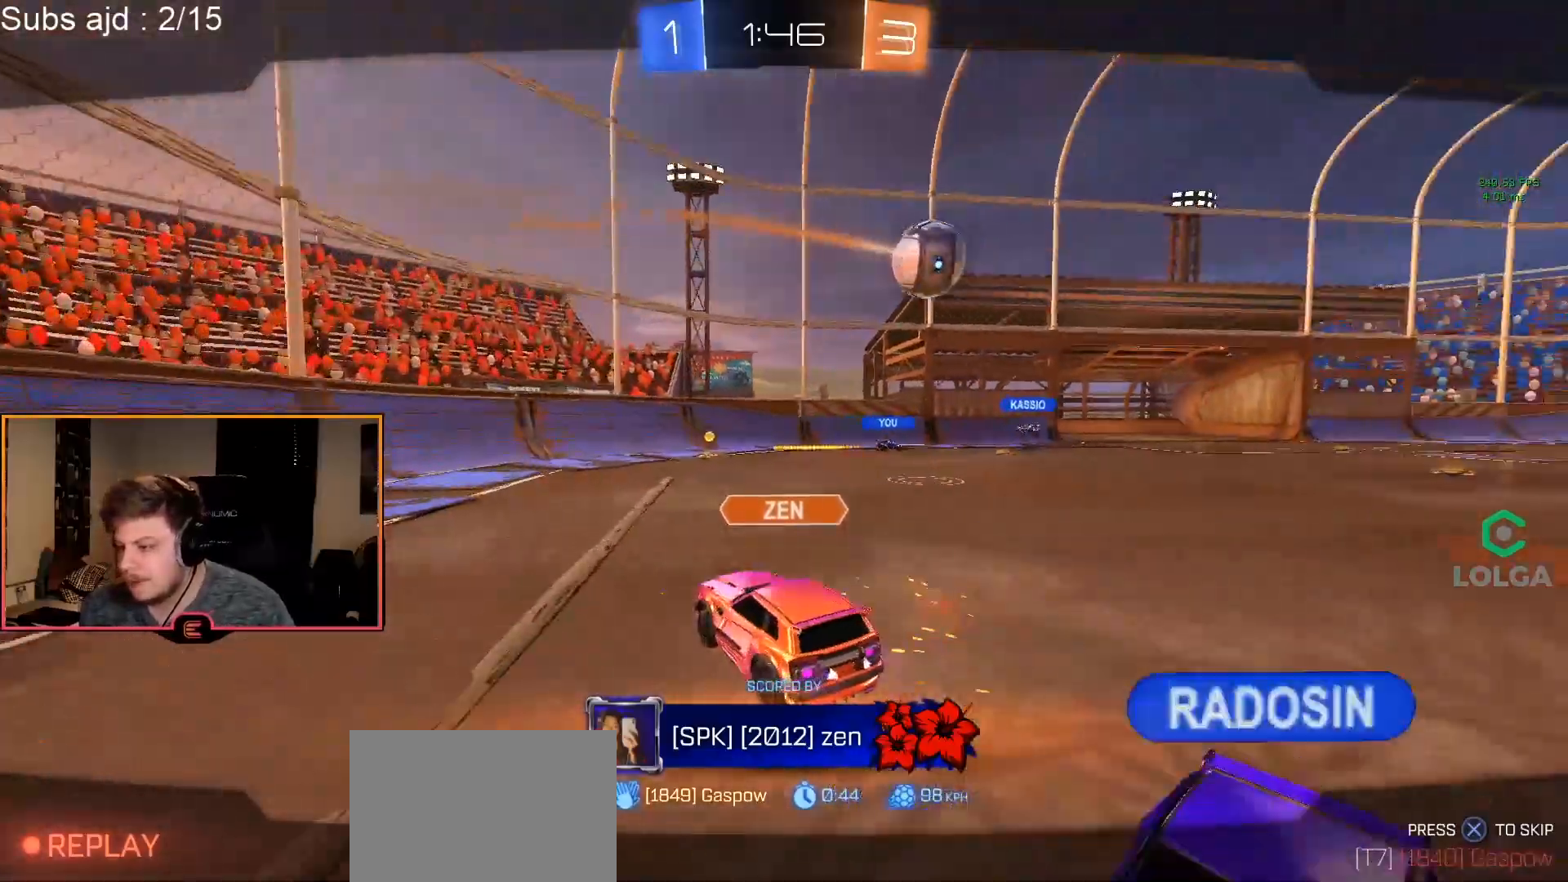
{"buttons": [], "left_stick": "center", "events": []}
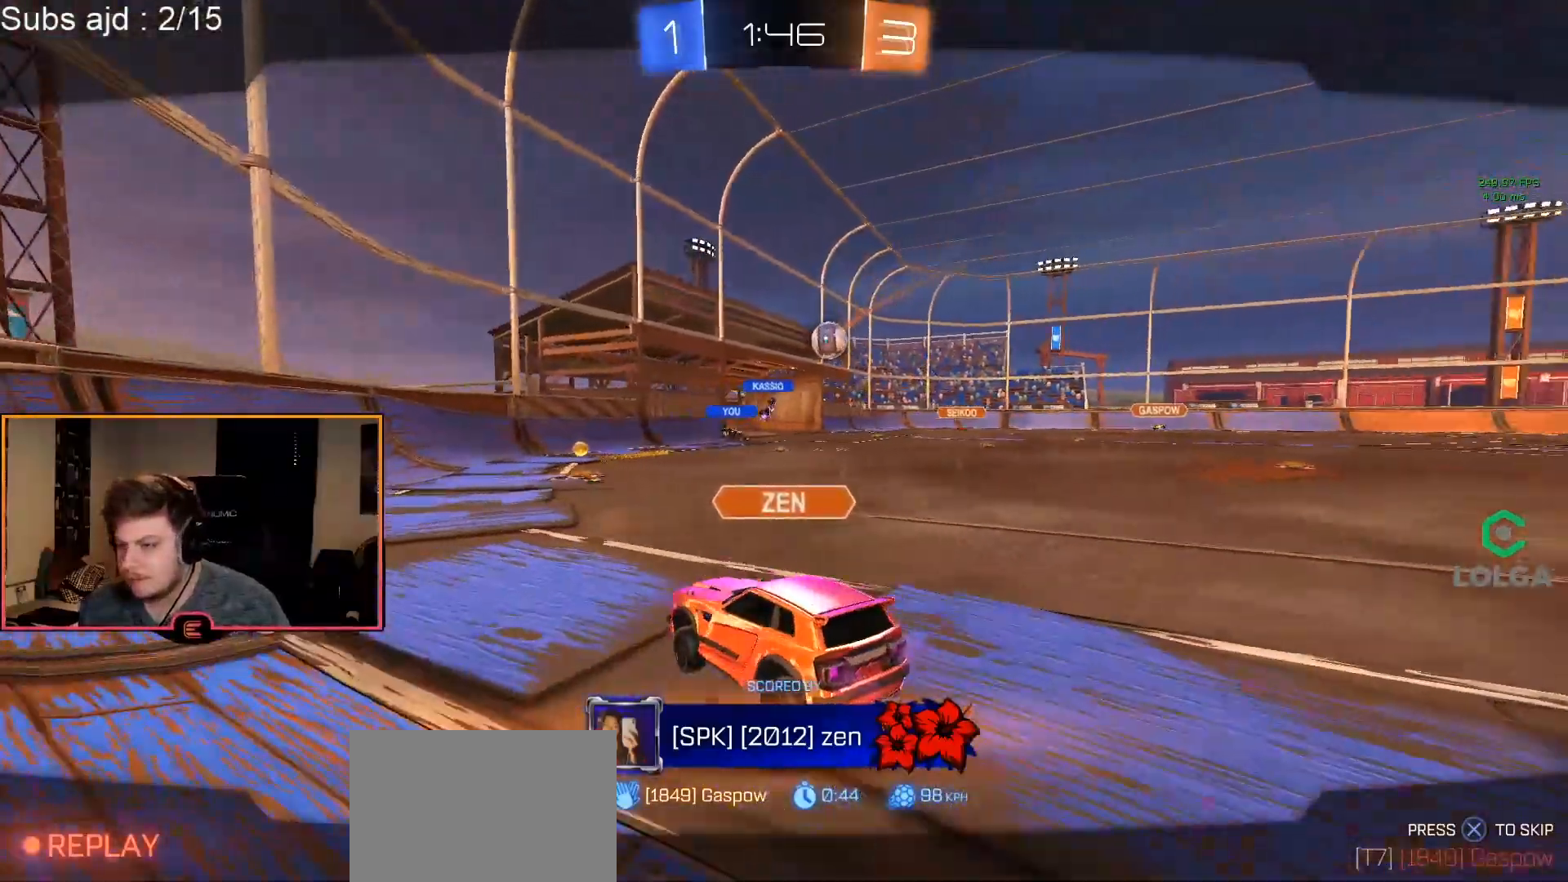
{"buttons": ["CROSS"], "left_stick": "center", "events": [[483, "CROSS", "down"]]}
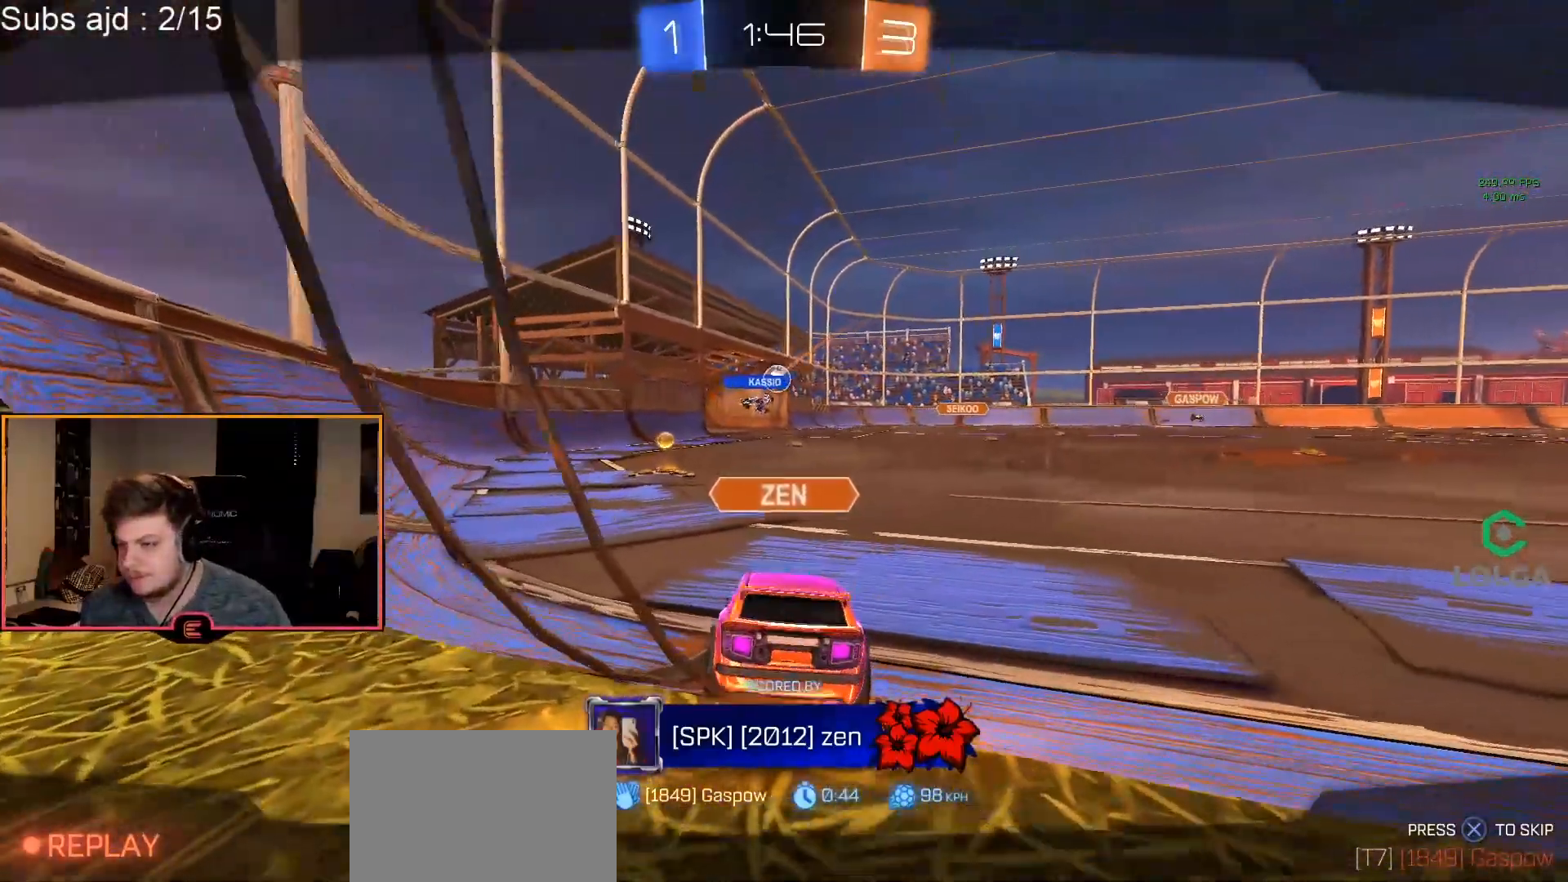
{"buttons": ["CROSS"], "left_stick": "center", "events": [[83, "CROSS", "up"], [150, "CROSS", "down"], [233, "CROSS", "up"], [300, "CROSS", "down"], [400, "CROSS", "up"], [467, "CROSS", "down"]]}
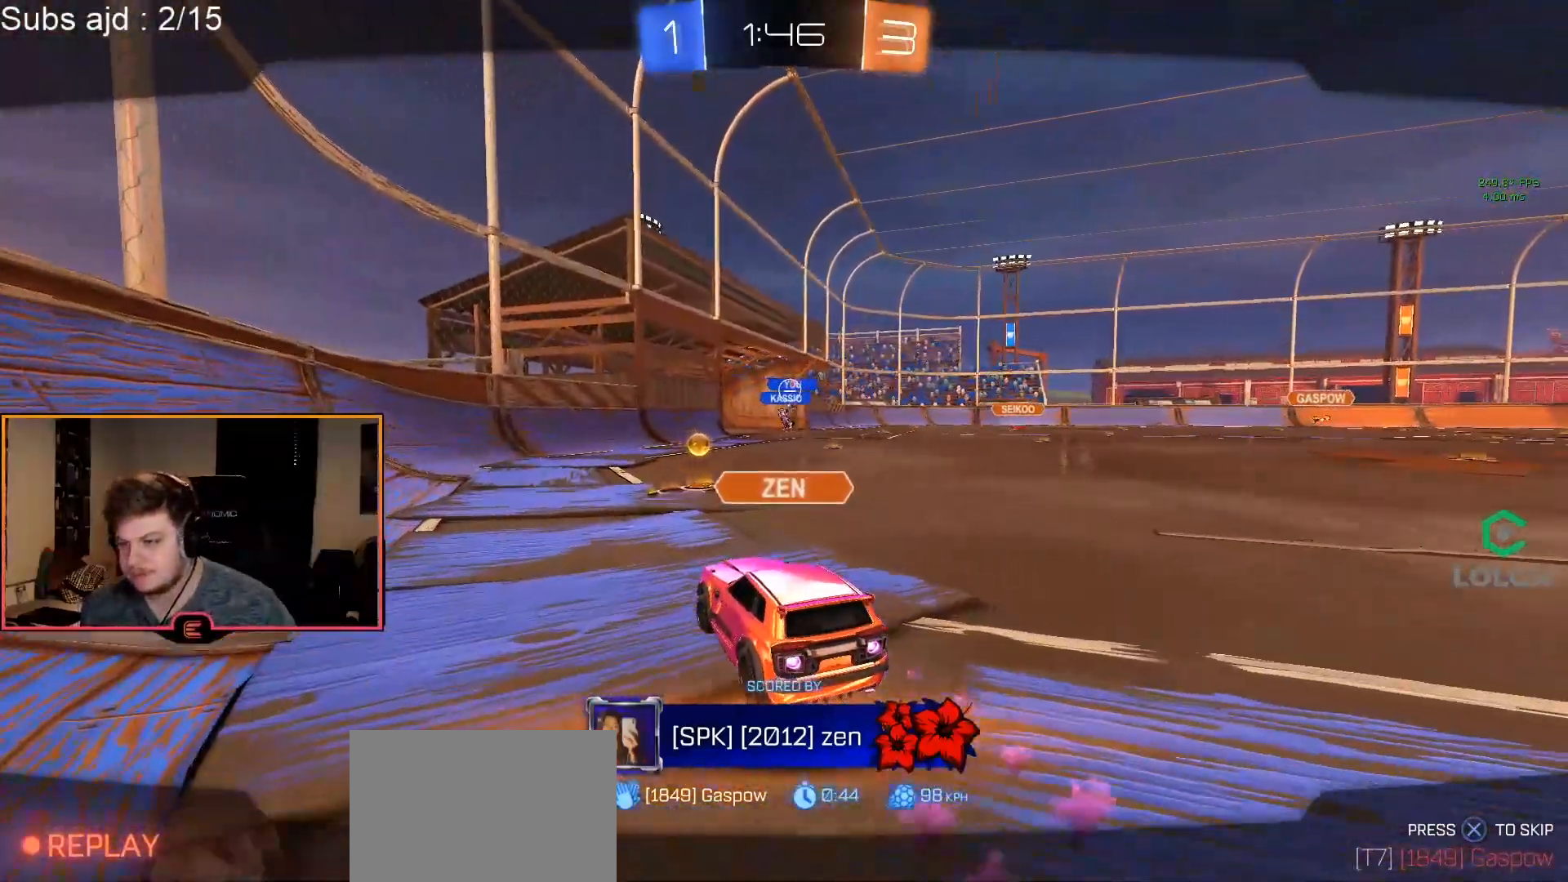
{"buttons": [], "left_stick": "center", "events": [[50, "CROSS", "up"], [133, "CROSS", "down"], [200, "CROSS", "up"], [267, "CROSS", "down"], [350, "CROSS", "up"], [417, "CROSS", "down"], [500, "CROSS", "up"]]}
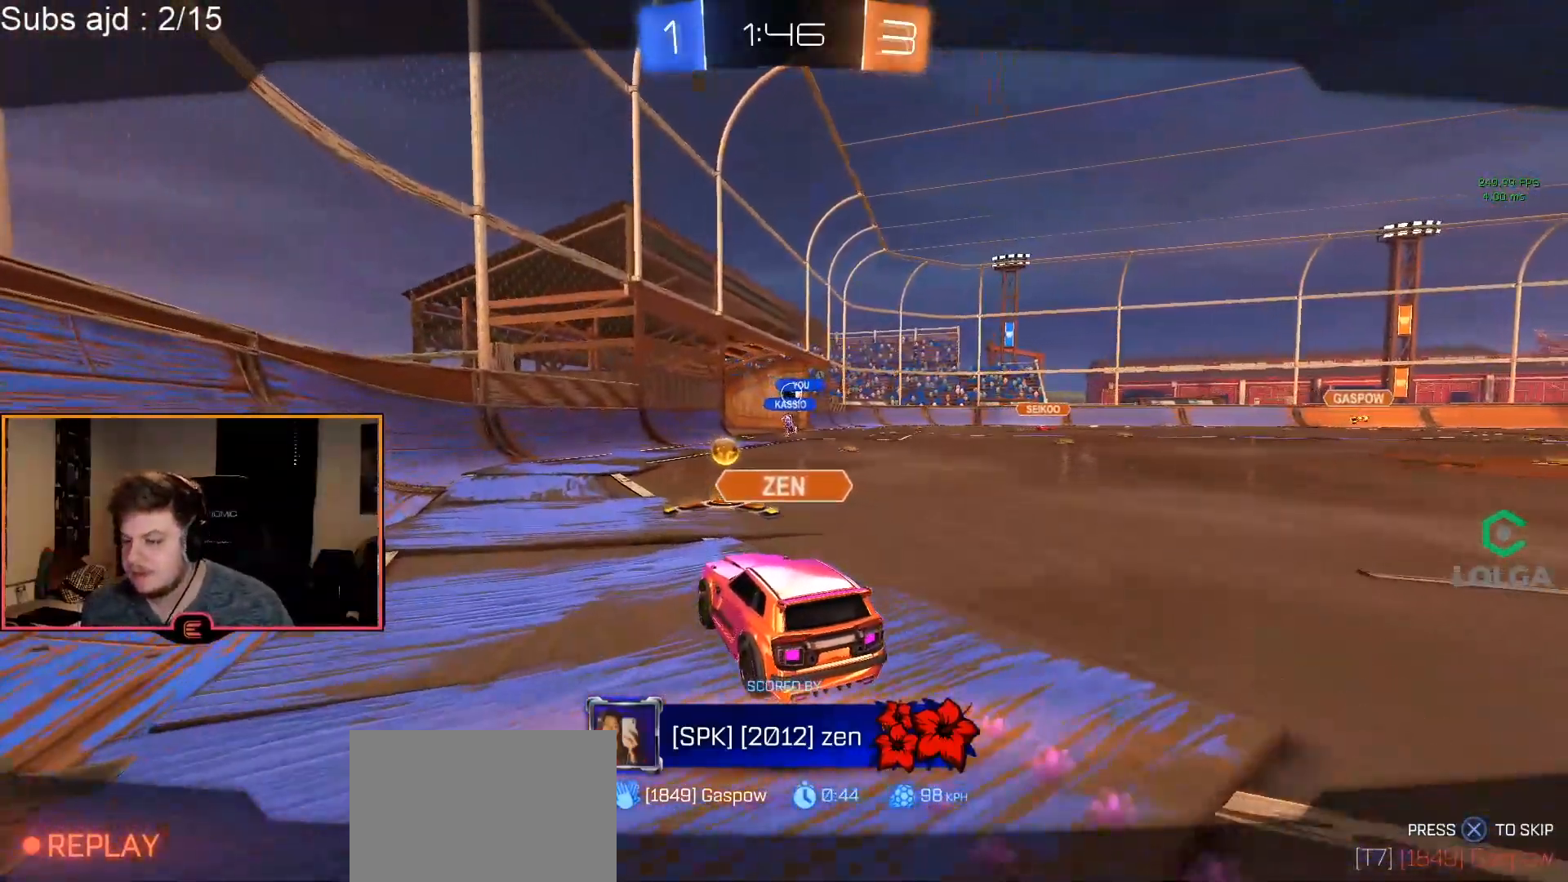
{"buttons": [], "left_stick": "center", "events": [[67, "CROSS", "down"], [150, "CROSS", "up"], [217, "CROSS", "down"], [300, "CROSS", "up"], [367, "CROSS", "down"], [467, "CROSS", "up"]]}
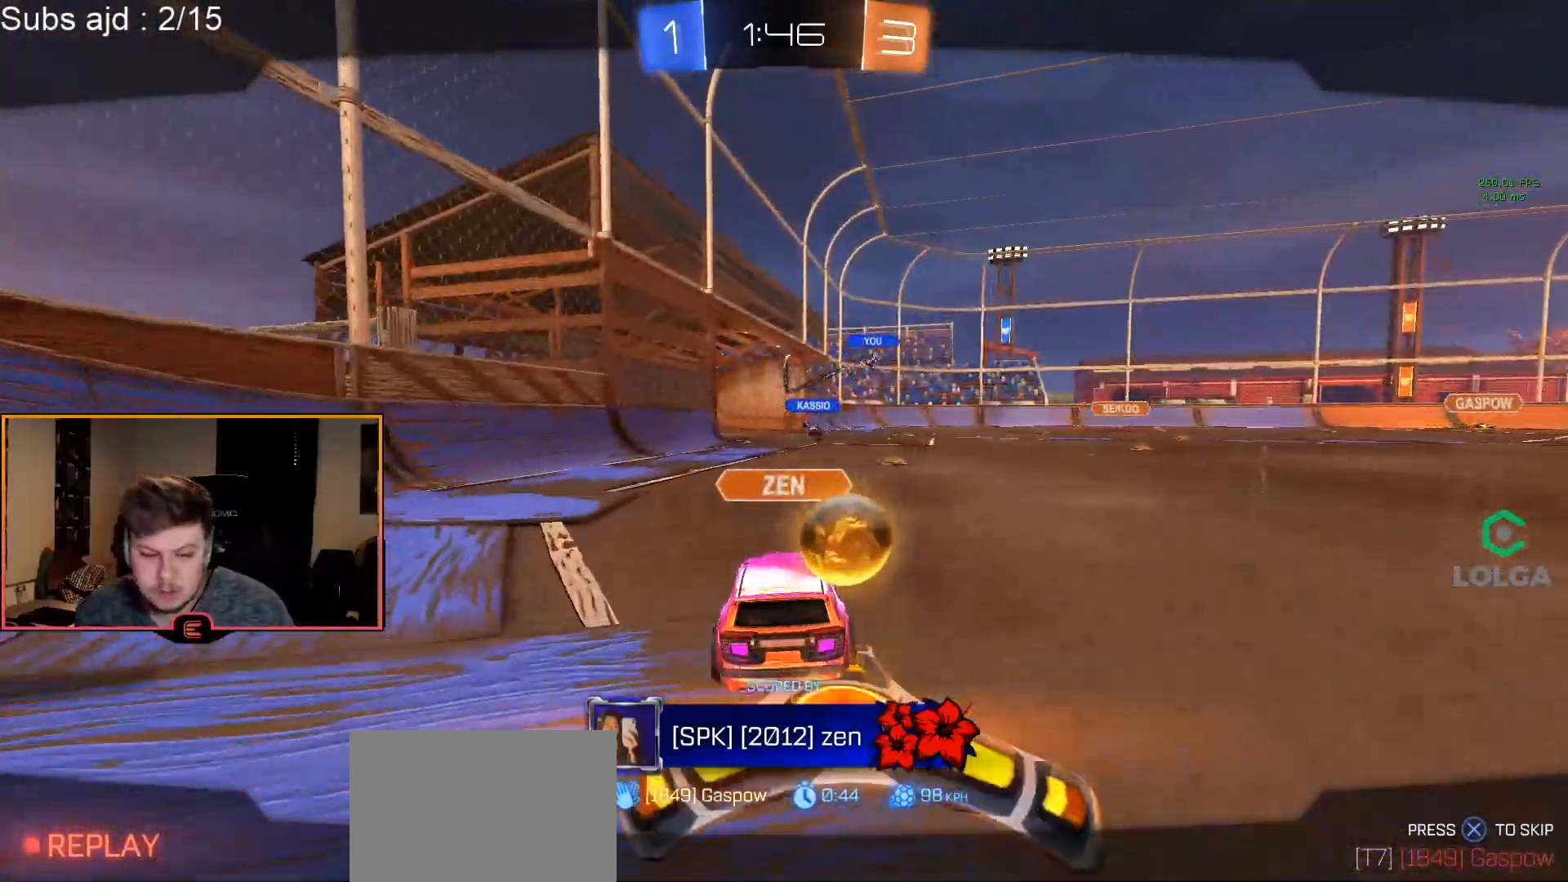
{"buttons": [], "left_stick": "center", "events": [[33, "CROSS", "down"], [133, "CROSS", "up"], [200, "CROSS", "down"], [283, "CROSS", "up"], [367, "CROSS", "down"], [450, "CROSS", "up"]]}
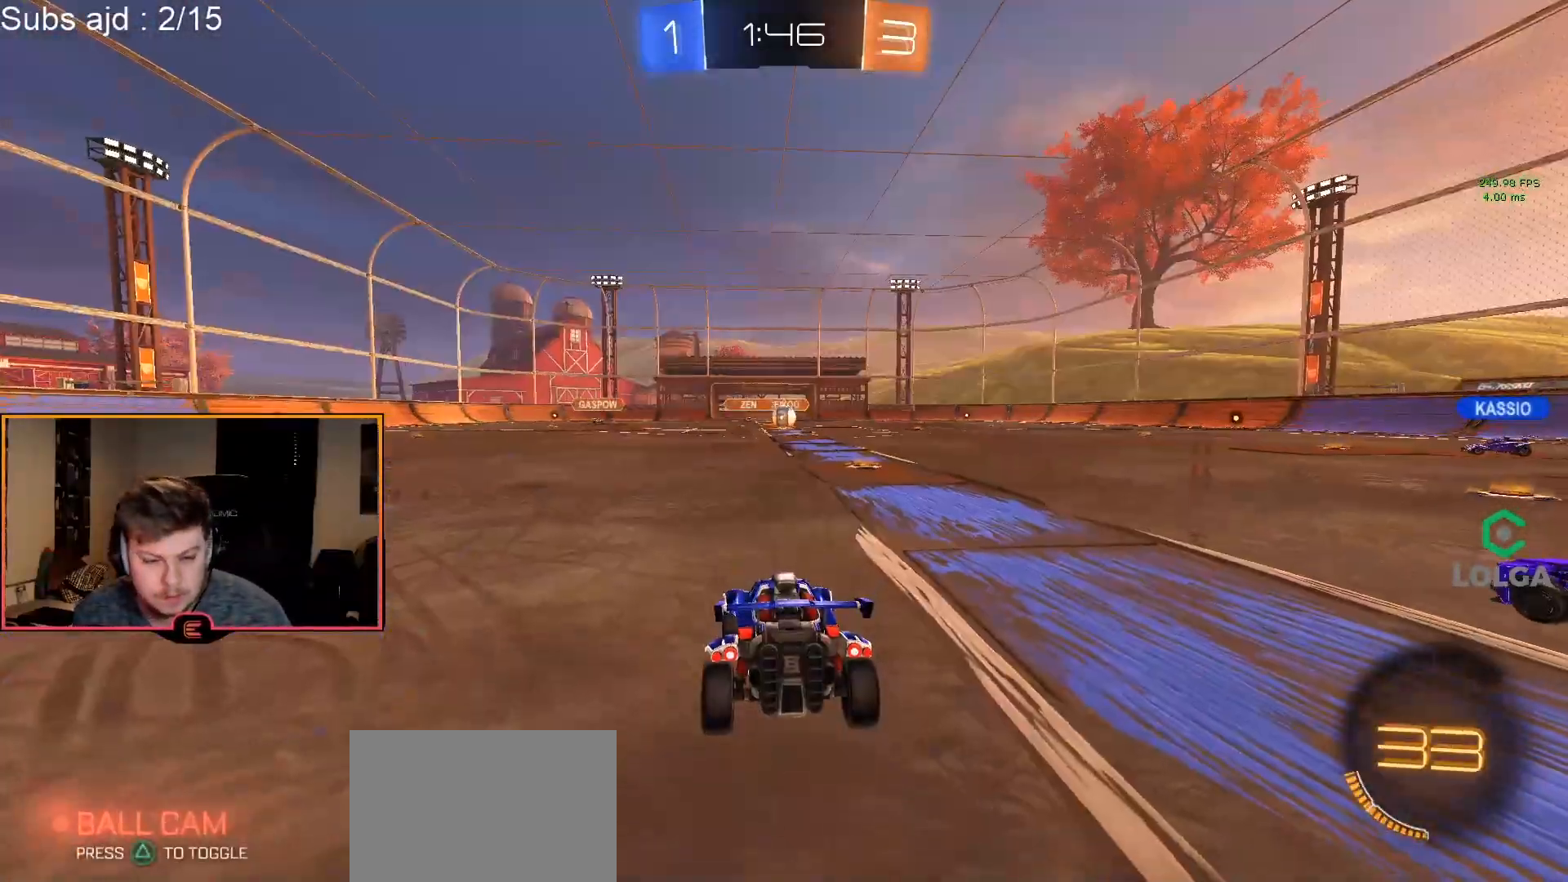
{"buttons": [], "left_stick": "center", "events": [[17, "CROSS", "down"], [117, "CROSS", "up"], [167, "CROSS", "down"], [283, "CROSS", "up"], [333, "CROSS", "down"], [433, "CROSS", "up"]]}
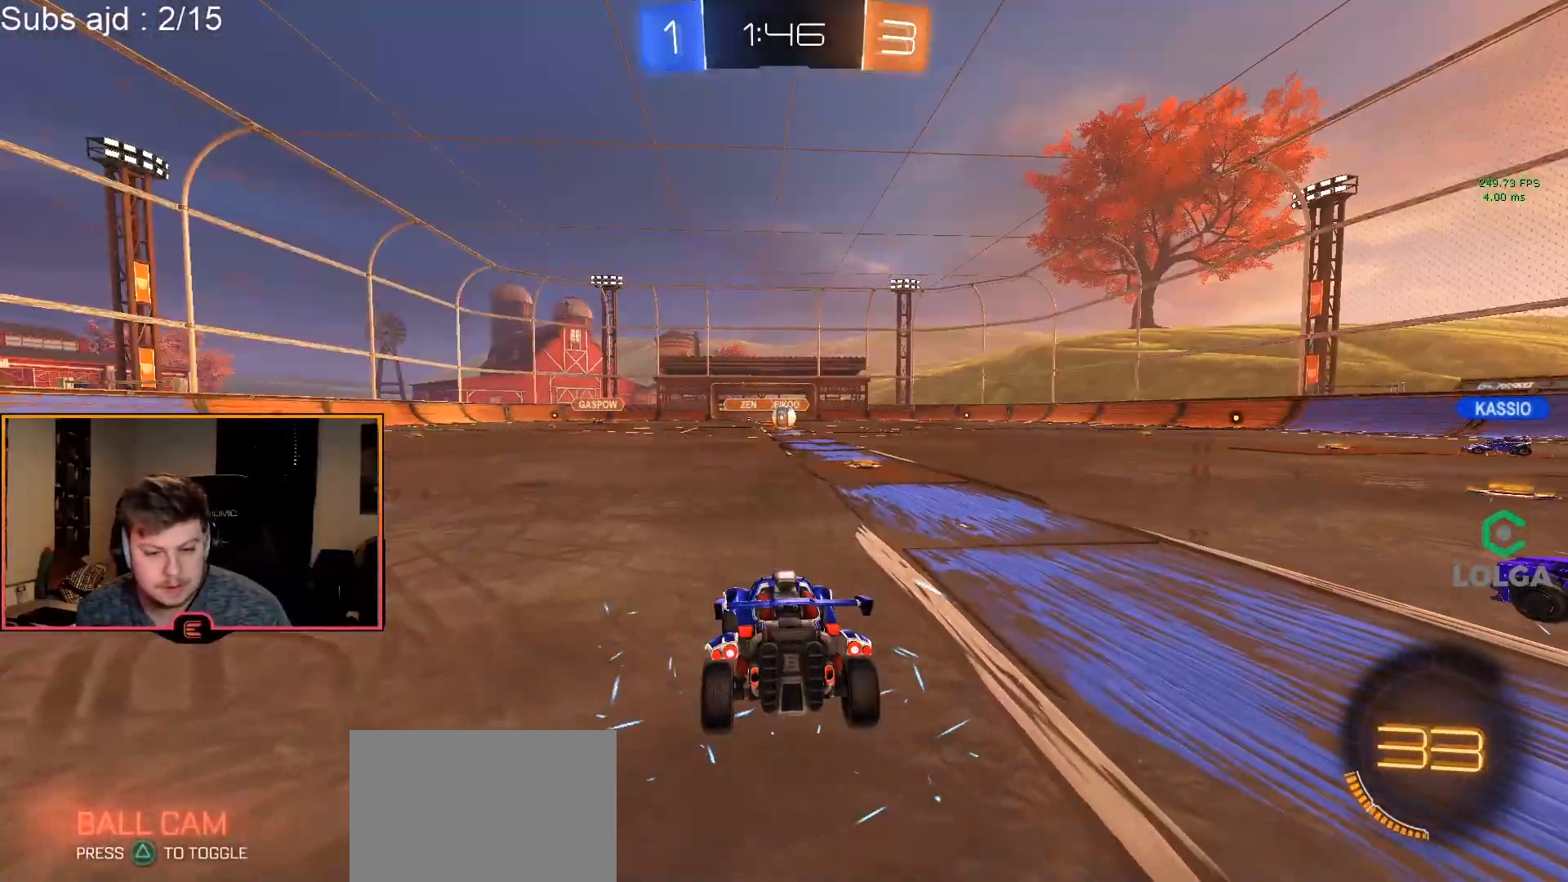
{"buttons": ["L1"], "left_stick": "center", "events": [[267, "L1", "down"]]}
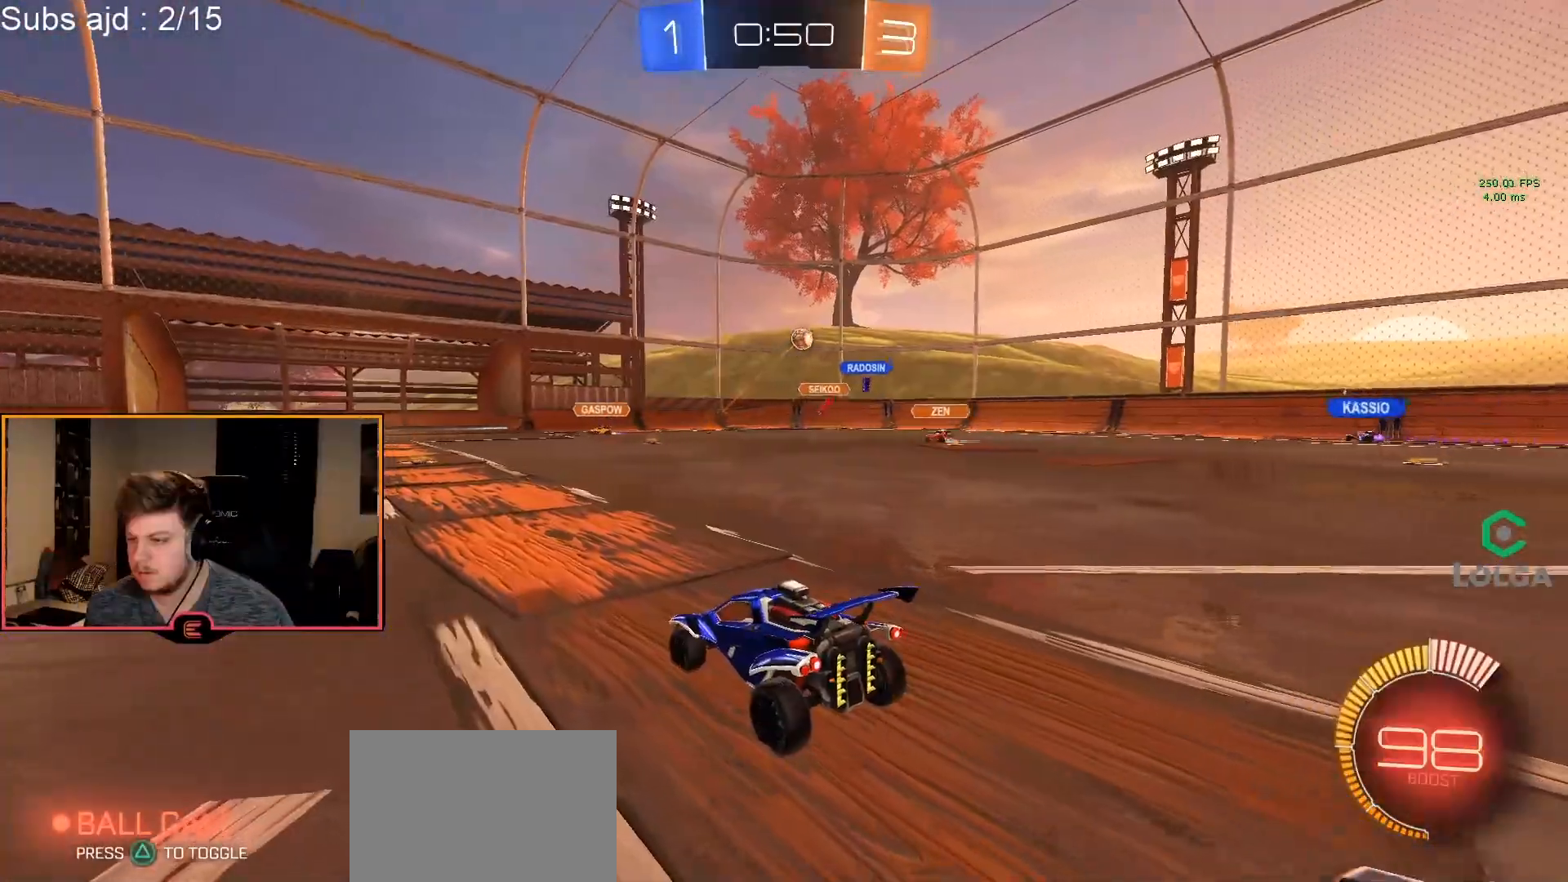
{"buttons": ["R1"], "left_stick": "right", "events": [[217, "R1", "down"], [233, "L1", "up"], [450, "left_stick", "right"]]}
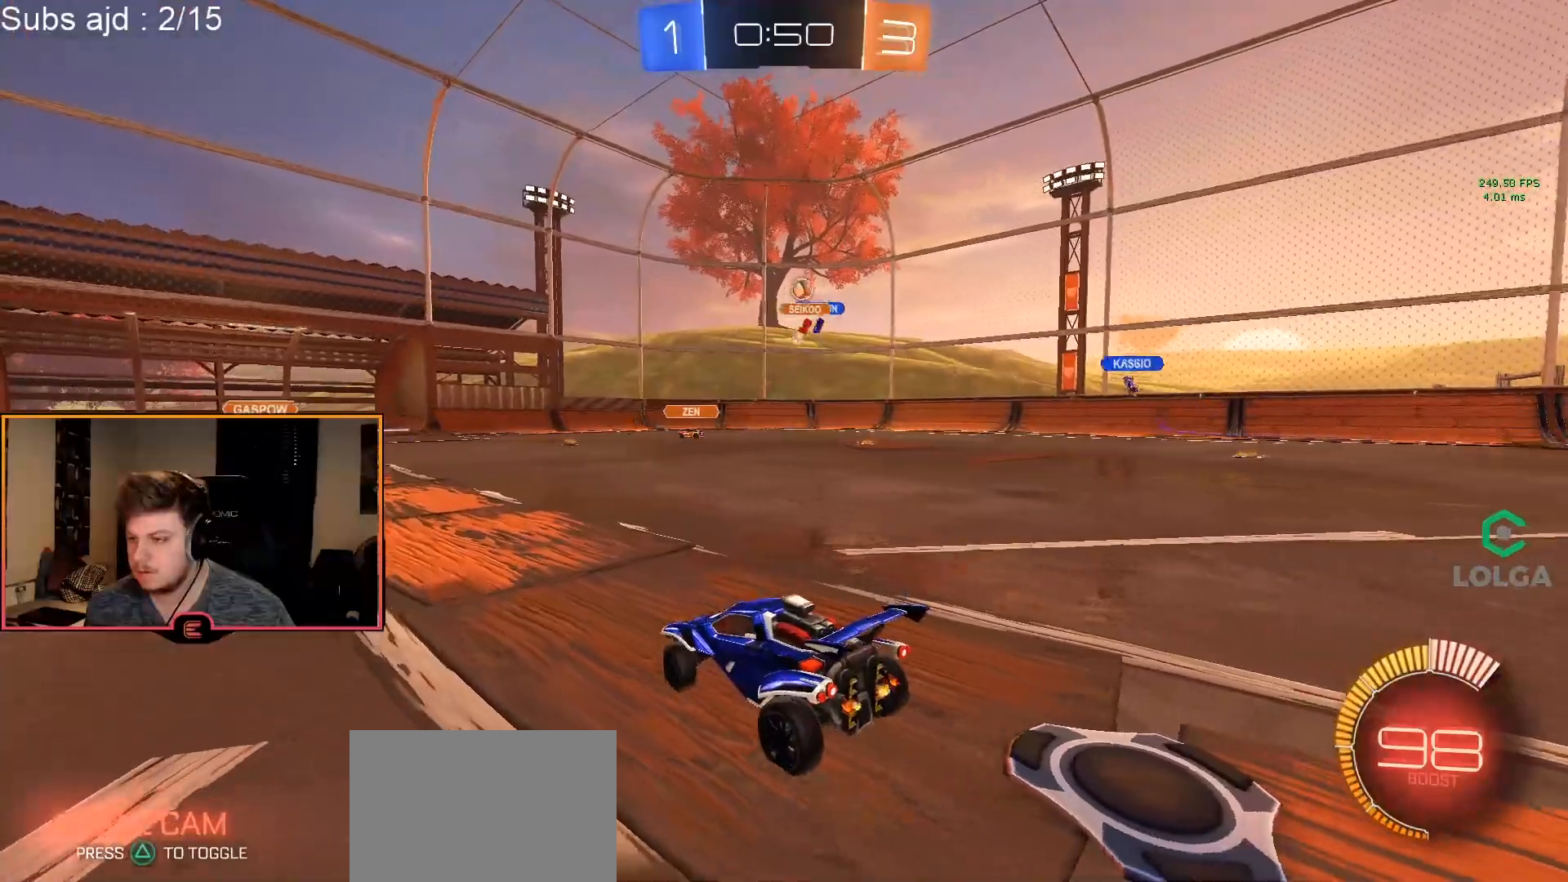
{"buttons": ["R1"], "left_stick": "right", "events": []}